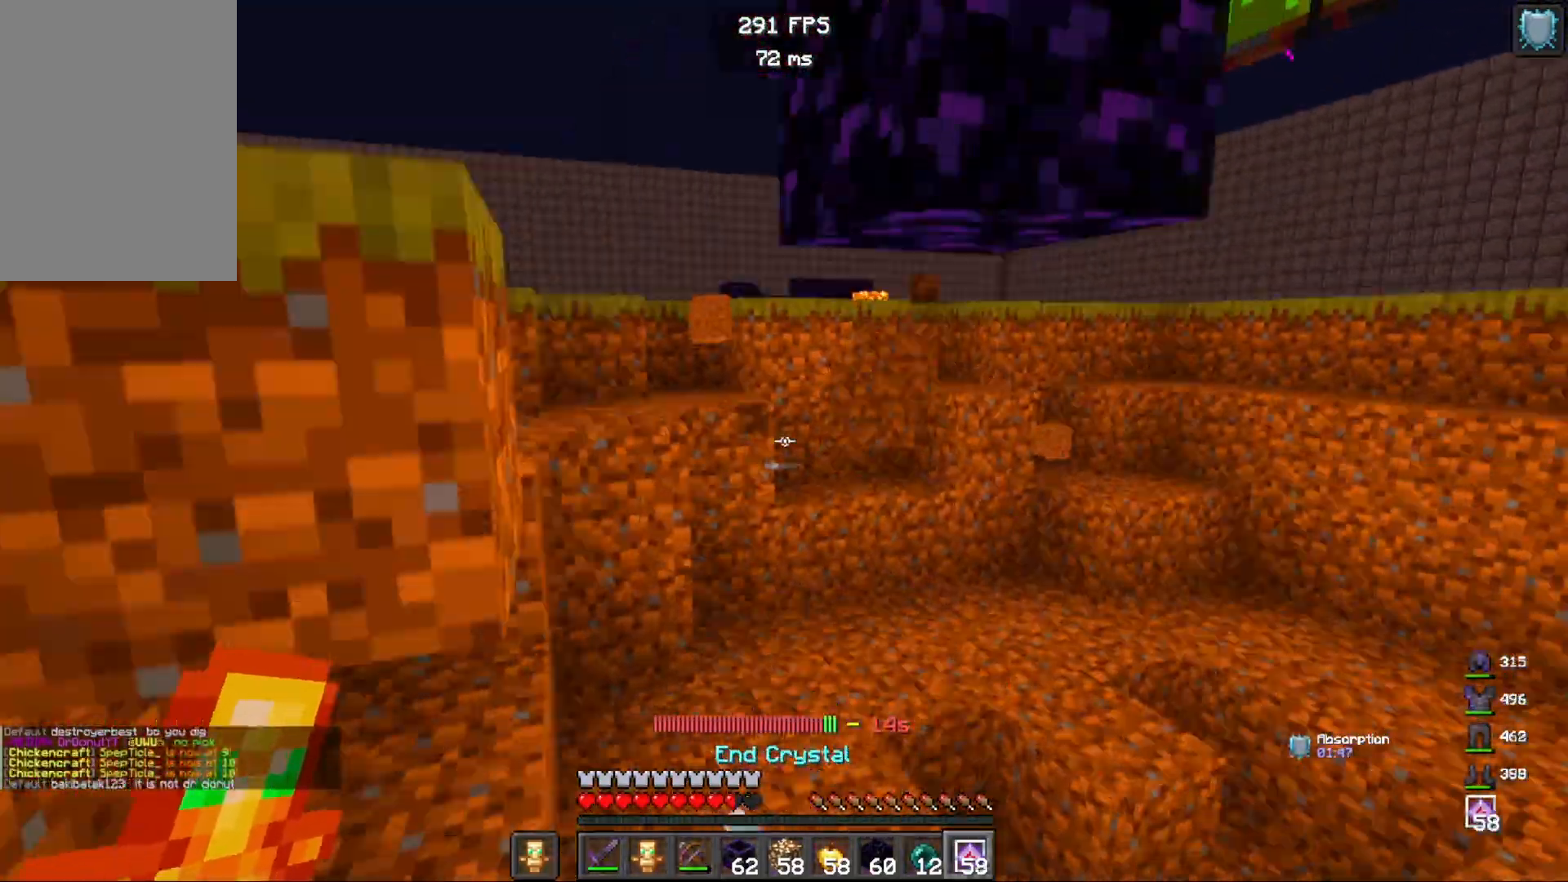
Gameplay with keyboard and mouse; each line is a JSON object with the keys and mouse buttons held at the frame after it. "events" lists presses ("down") and releases ("up") of "a", "d", "s", "space", "w", "mouse_left" and "mouse_right" between this image and that frame as [ms after this image, input, new state], when the widget could be followed in between. "mouse_left", "mouse_right" = the "left", "right" buttons of the "mouse" list. No other keys are recorded. Fast repeated clicks can show as one long hold. Mouse movement is not recorded.
{"keys": ["space", "w"], "mouse": ["right"], "events": [[50, "w", "down"], [100, "space", "down"], [150, "a", "up"], [417, "mouse_right", "down"]]}
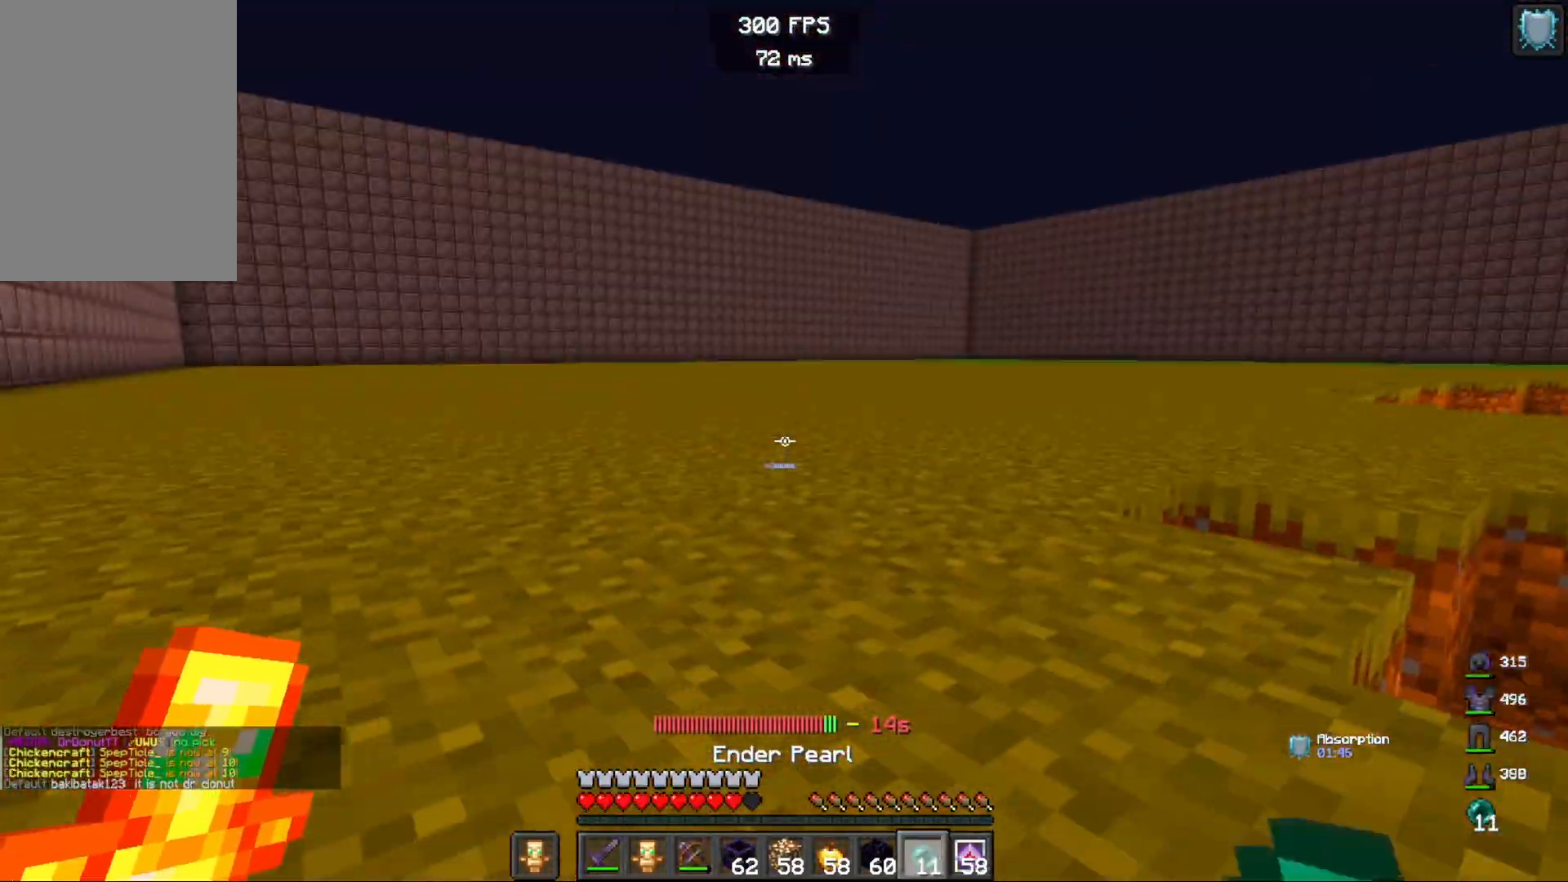
{"keys": ["w"], "mouse": [], "events": [[17, "space", "up"], [67, "mouse_right", "up"]]}
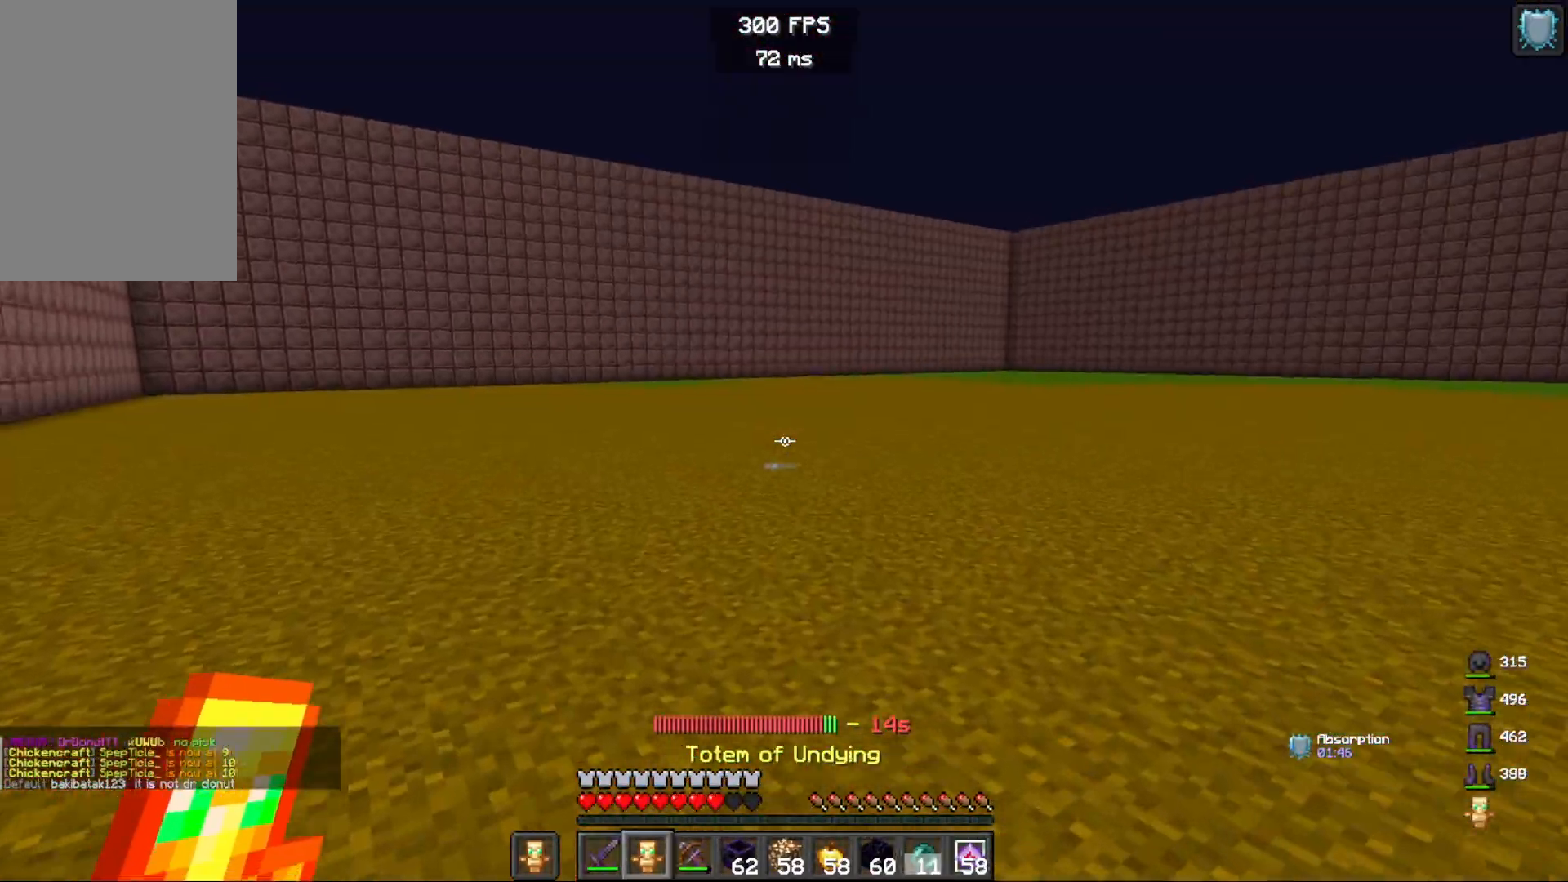
{"keys": ["a", "w"], "mouse": [], "events": [[17, "space", "down"], [133, "a", "down"], [250, "space", "up"]]}
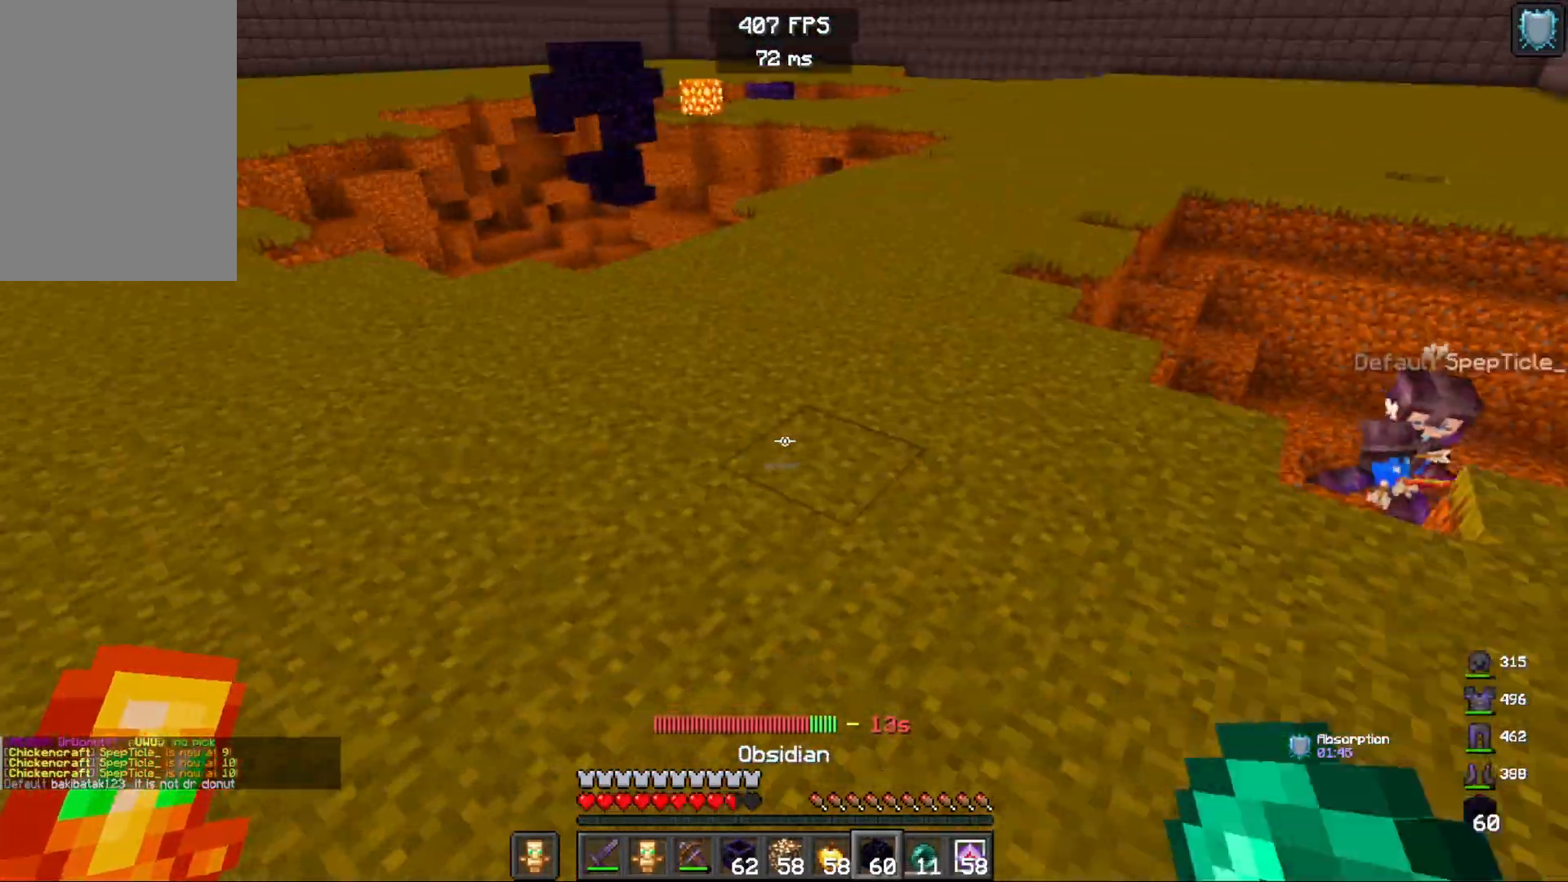
{"keys": ["a", "d", "s"], "mouse": ["right"], "events": [[83, "a", "up"], [167, "d", "down"], [283, "mouse_right", "down"], [317, "a", "down"], [333, "w", "up"], [383, "s", "down"]]}
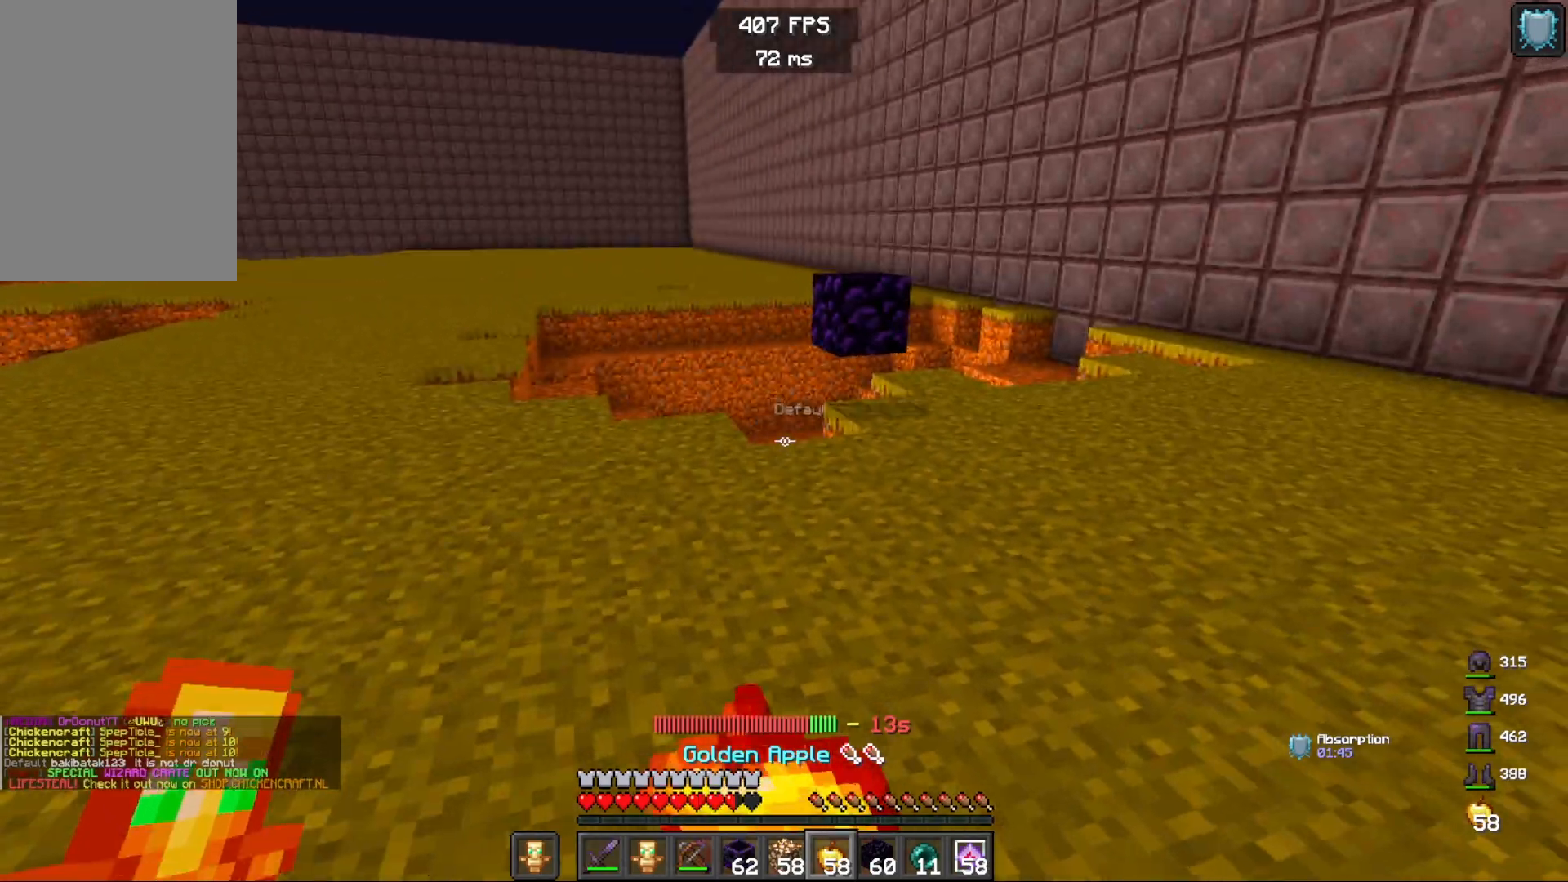
{"keys": ["a"], "mouse": ["right"], "events": [[50, "d", "up"], [183, "s", "up"]]}
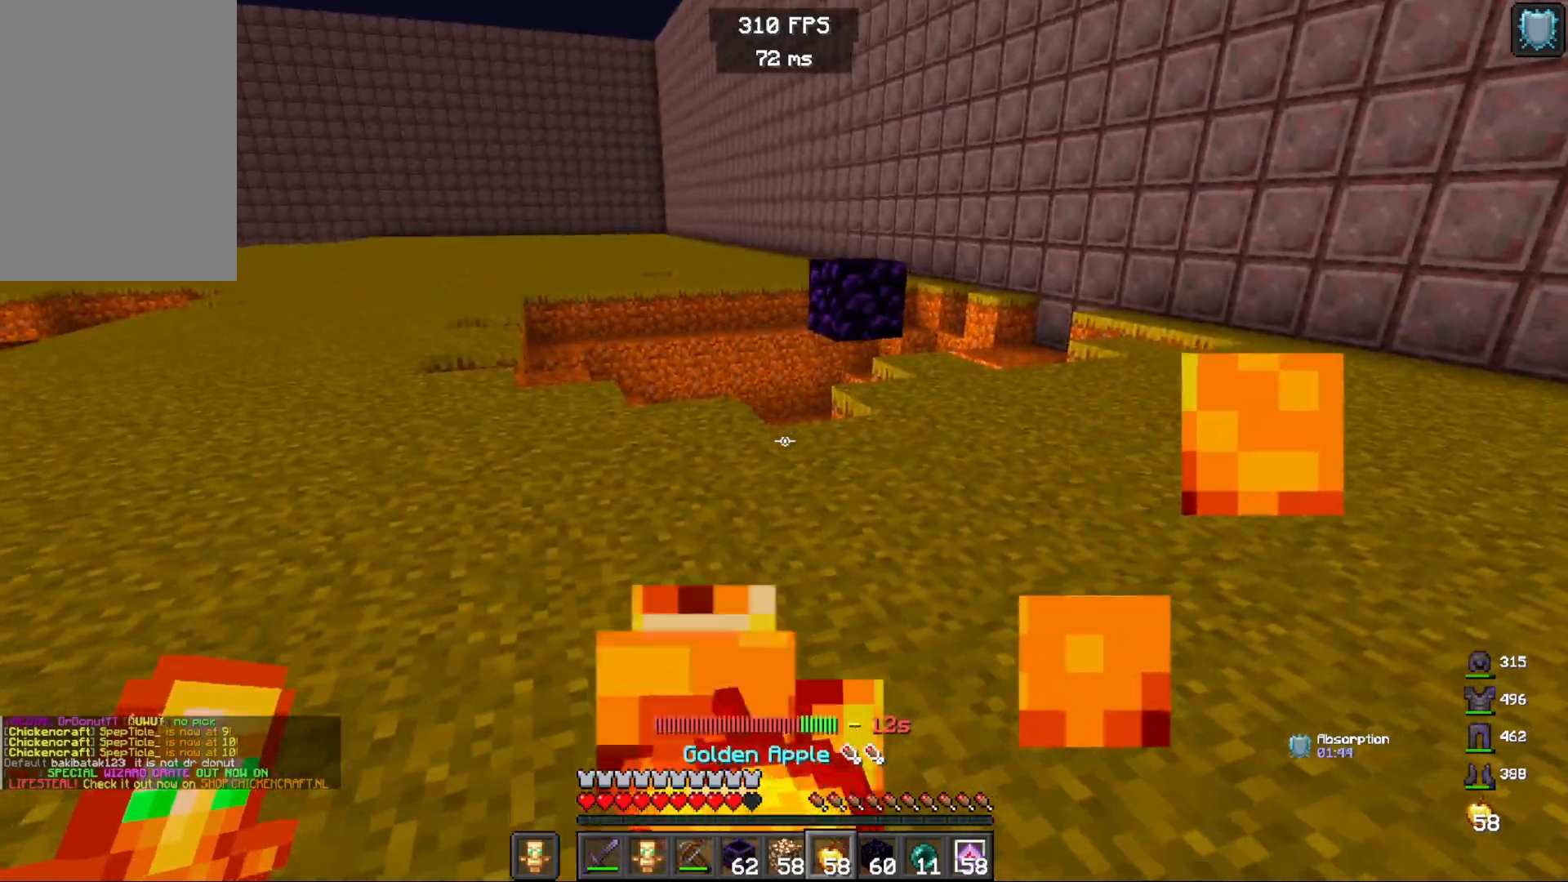
{"keys": ["a", "w"], "mouse": ["right"], "events": [[283, "w", "down"]]}
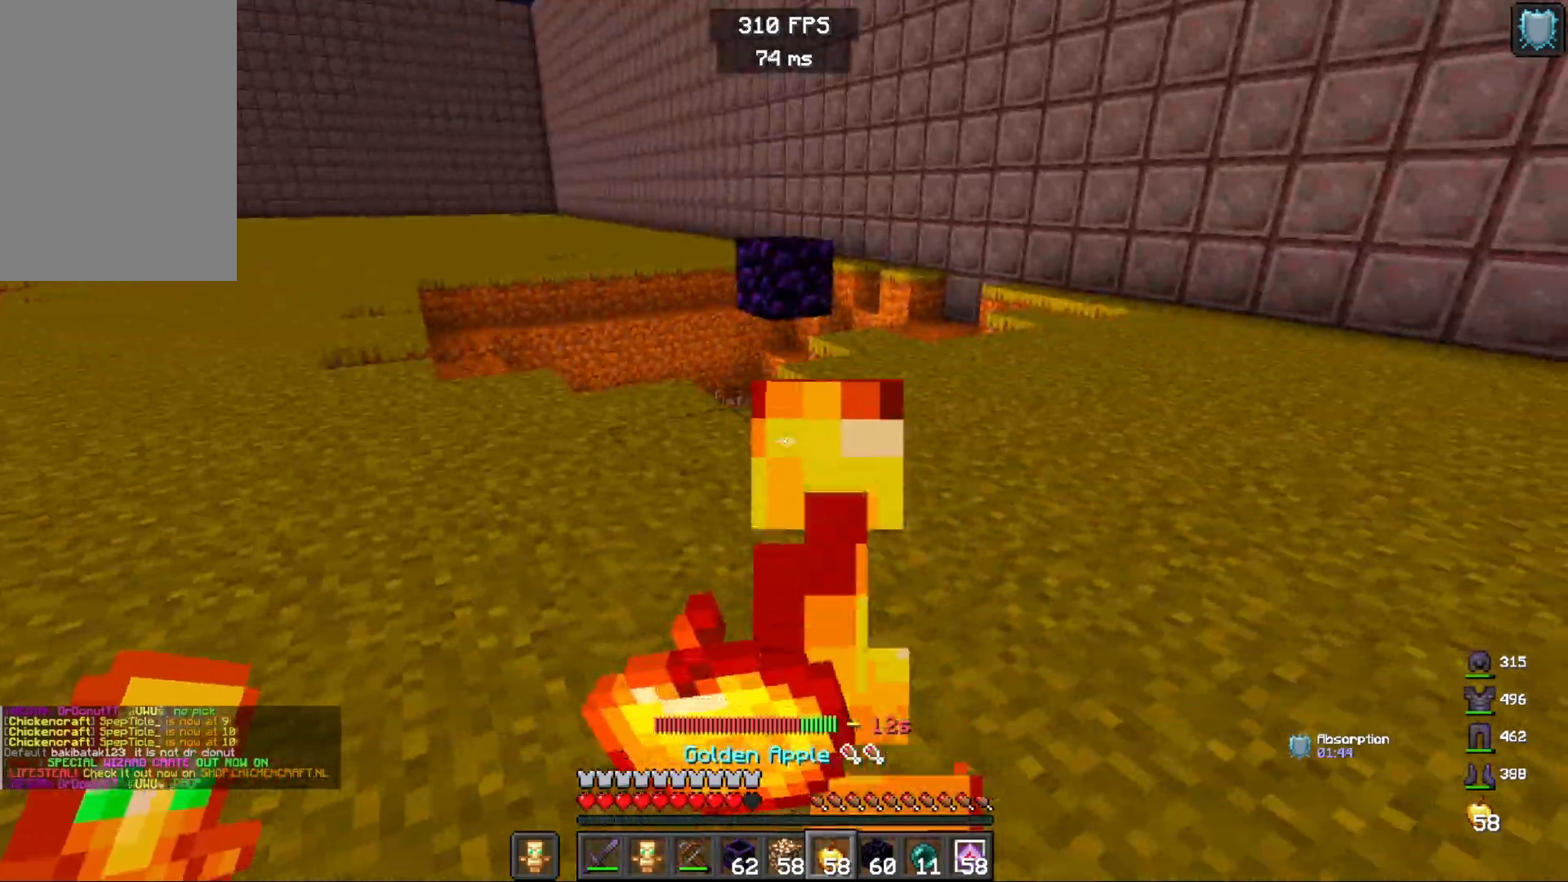
{"keys": ["a", "space", "w"], "mouse": ["right"], "events": [[100, "a", "up"], [333, "a", "down"], [383, "space", "down"]]}
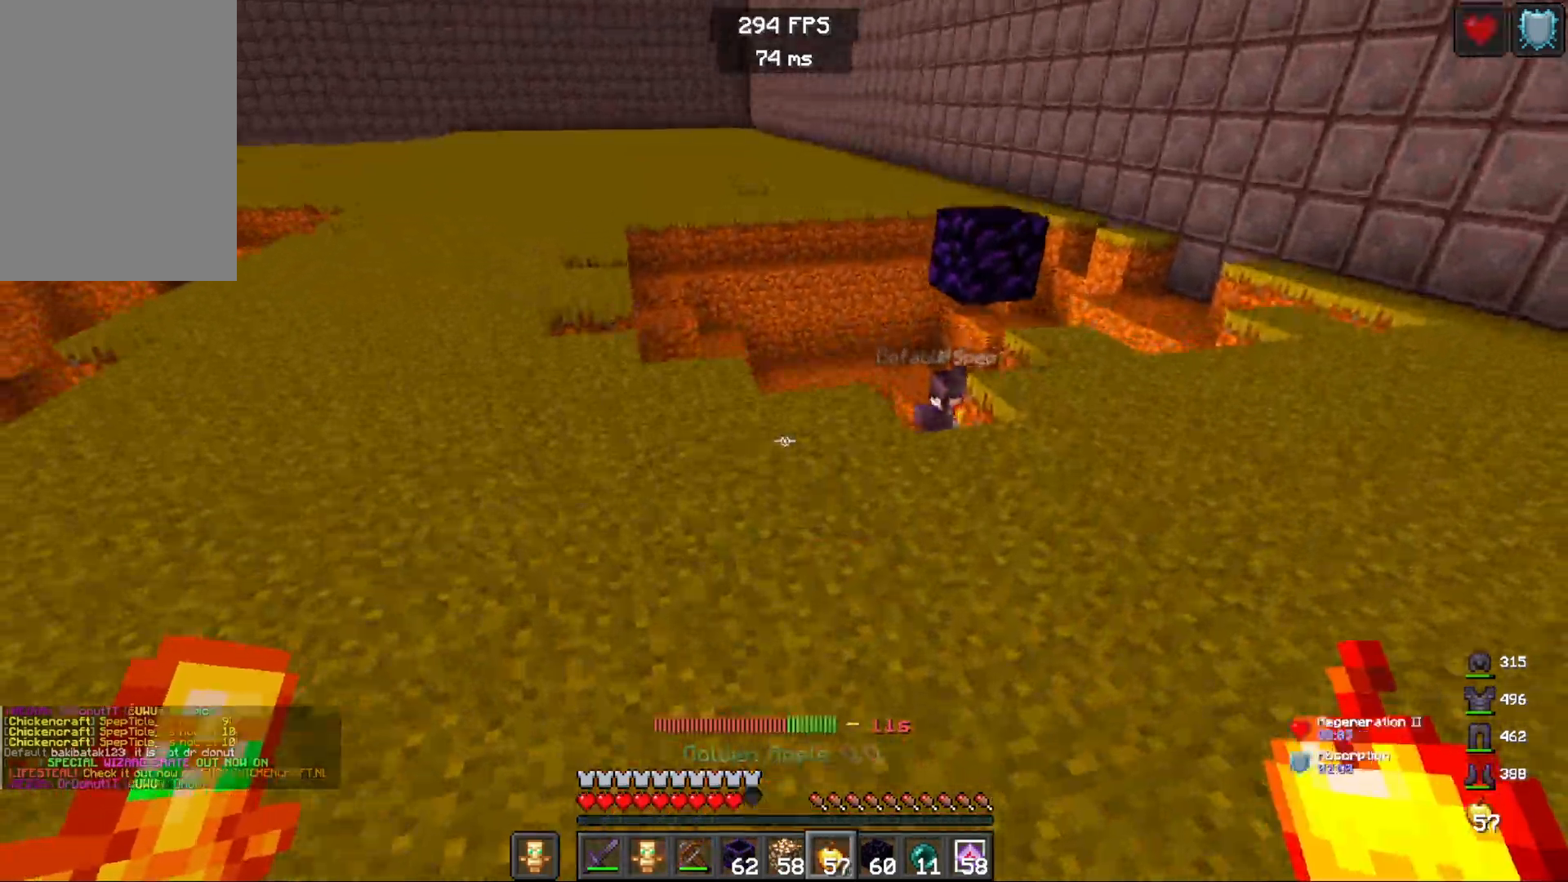
{"keys": ["space", "w"], "mouse": [], "events": [[50, "mouse_right", "up"], [383, "a", "up"]]}
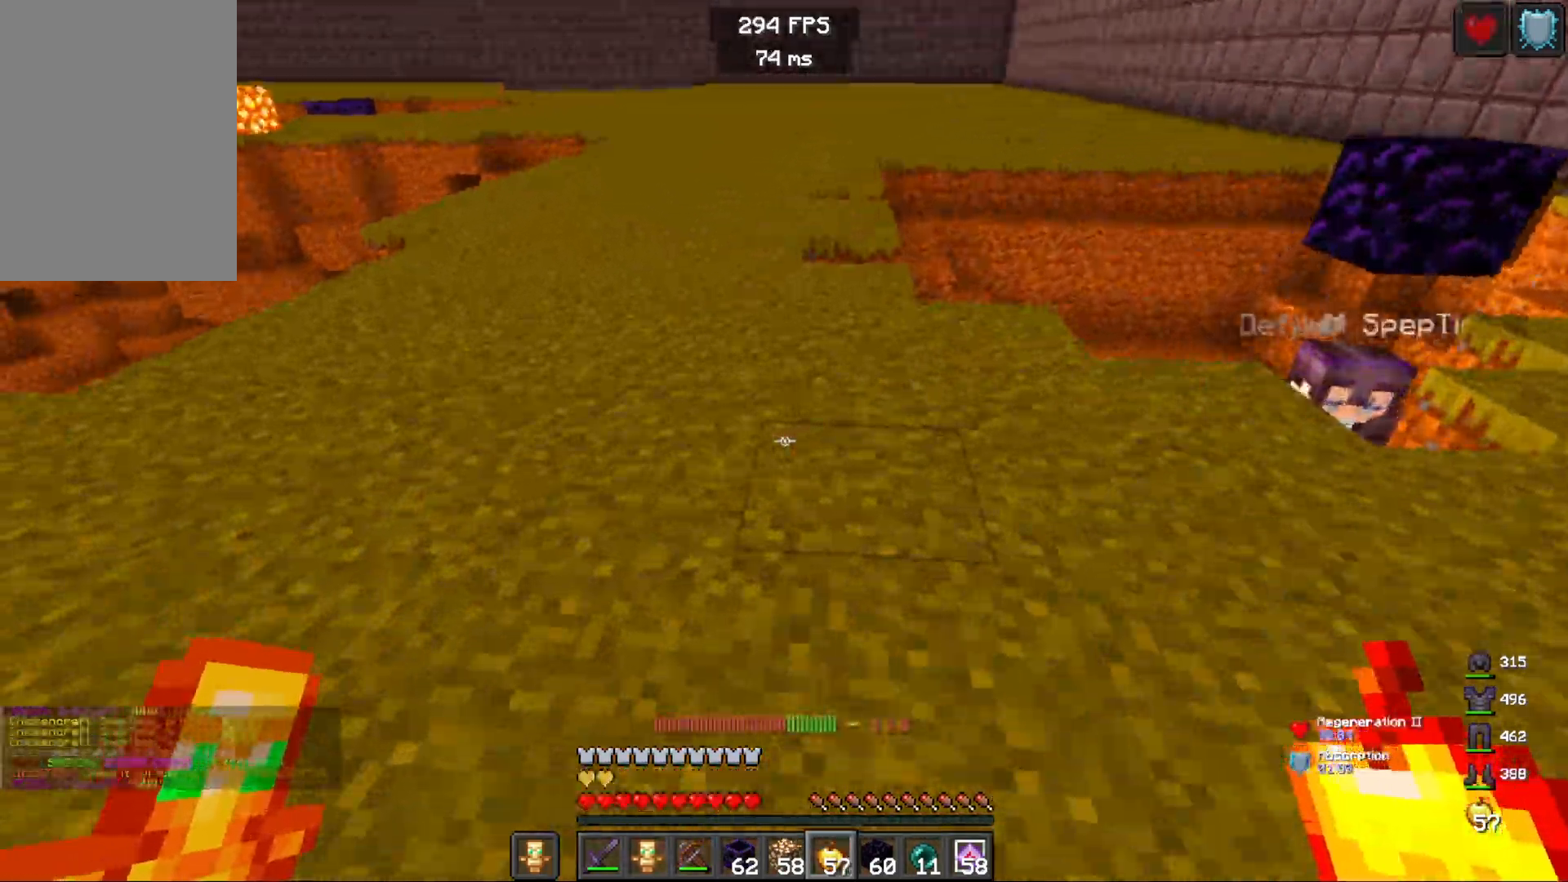
{"keys": ["space", "w"], "mouse": [], "events": []}
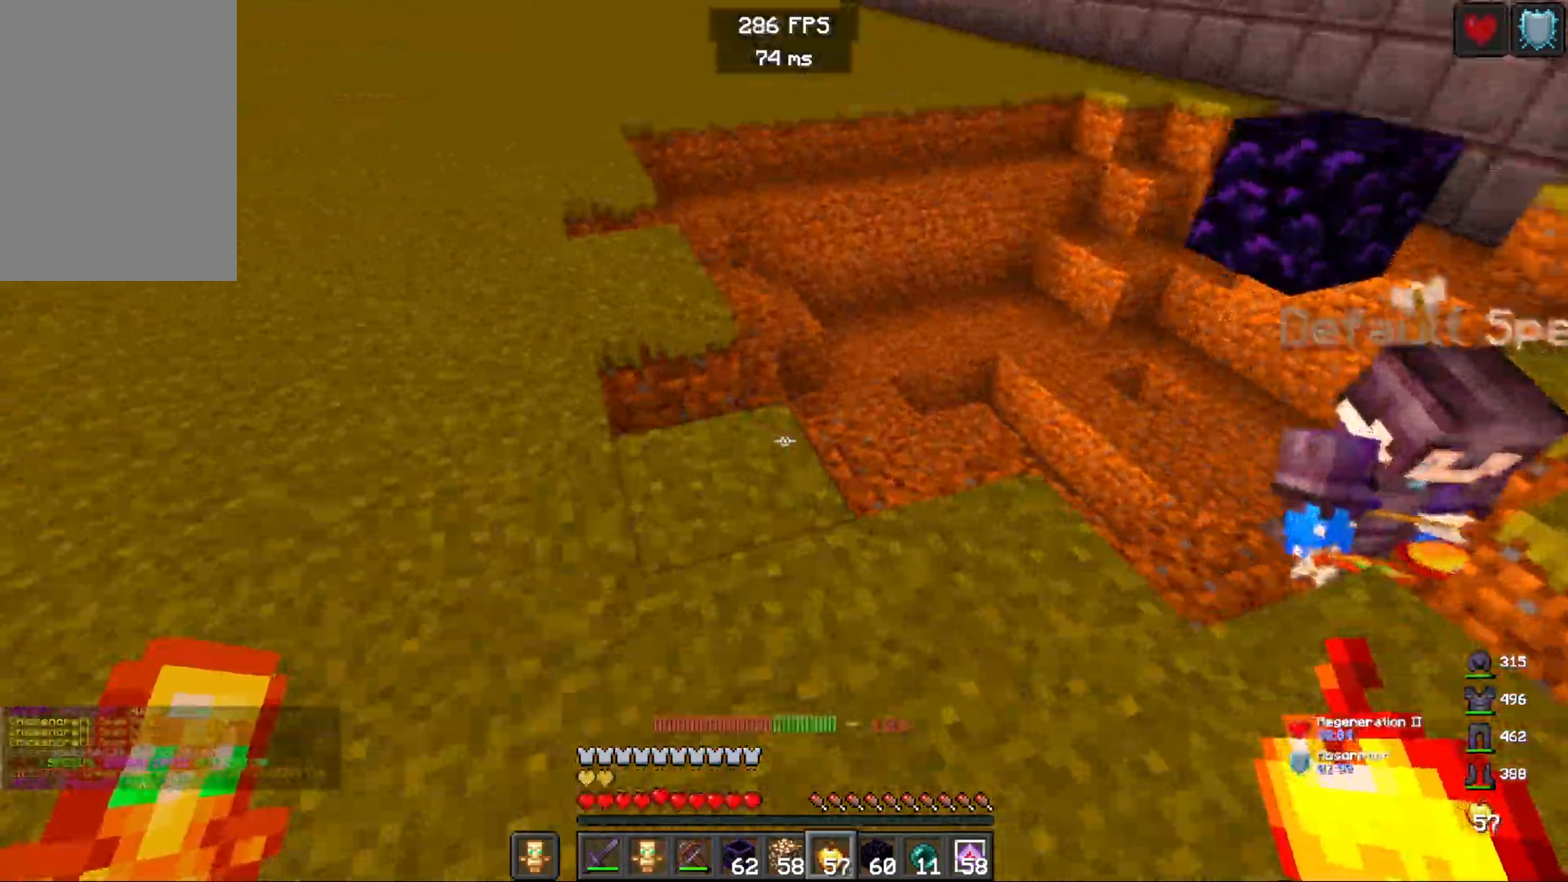
{"keys": ["w"], "mouse": ["right"], "events": [[367, "space", "up"], [467, "mouse_right", "down"]]}
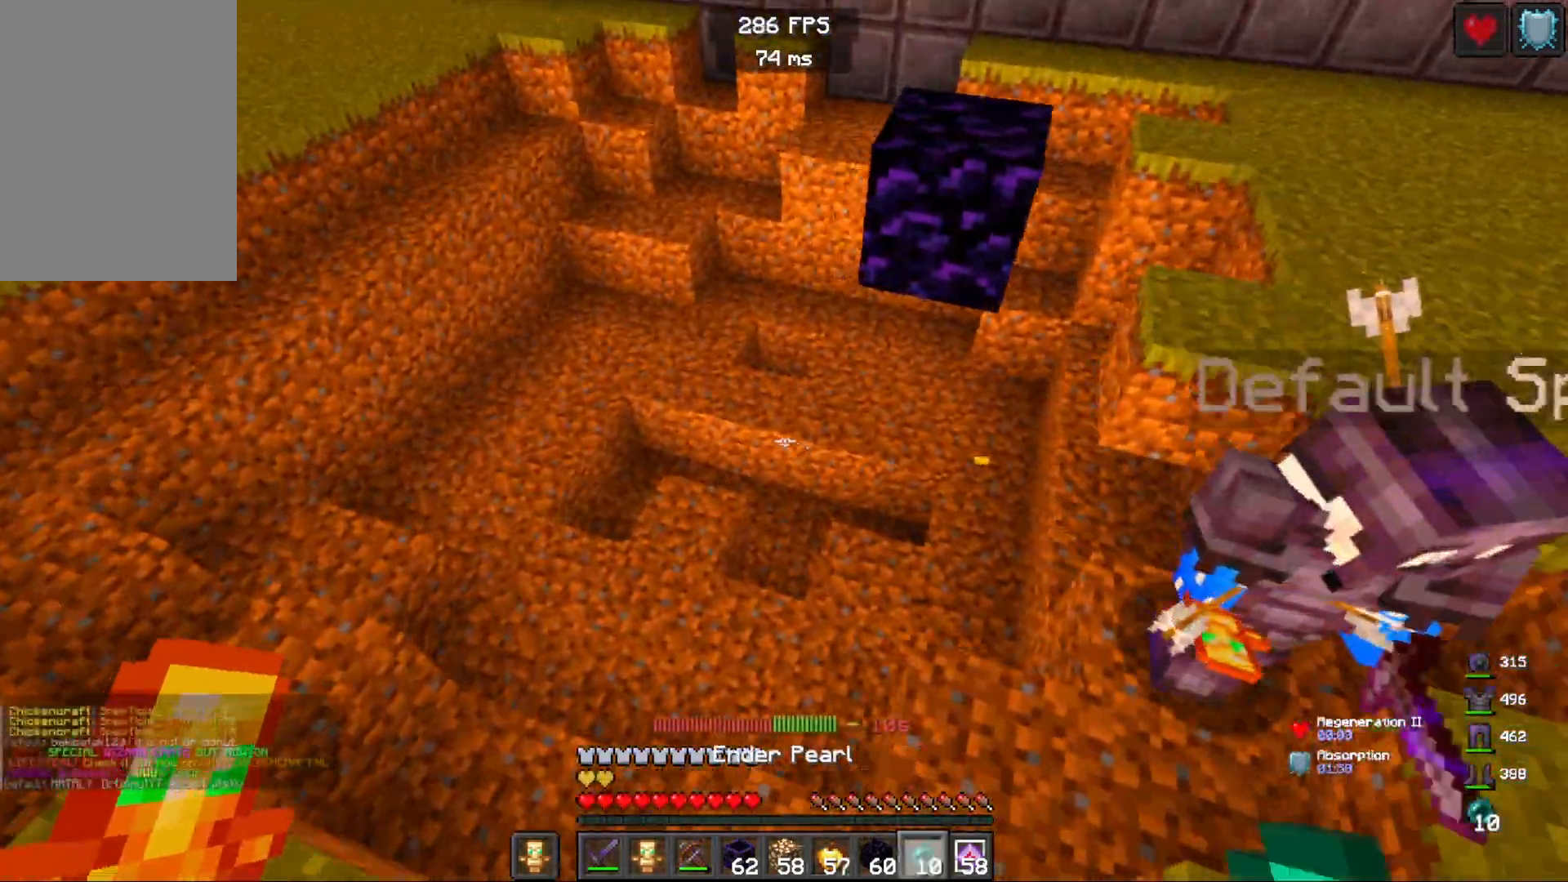
{"keys": ["a", "w"], "mouse": [], "events": [[100, "mouse_right", "up"], [417, "a", "down"]]}
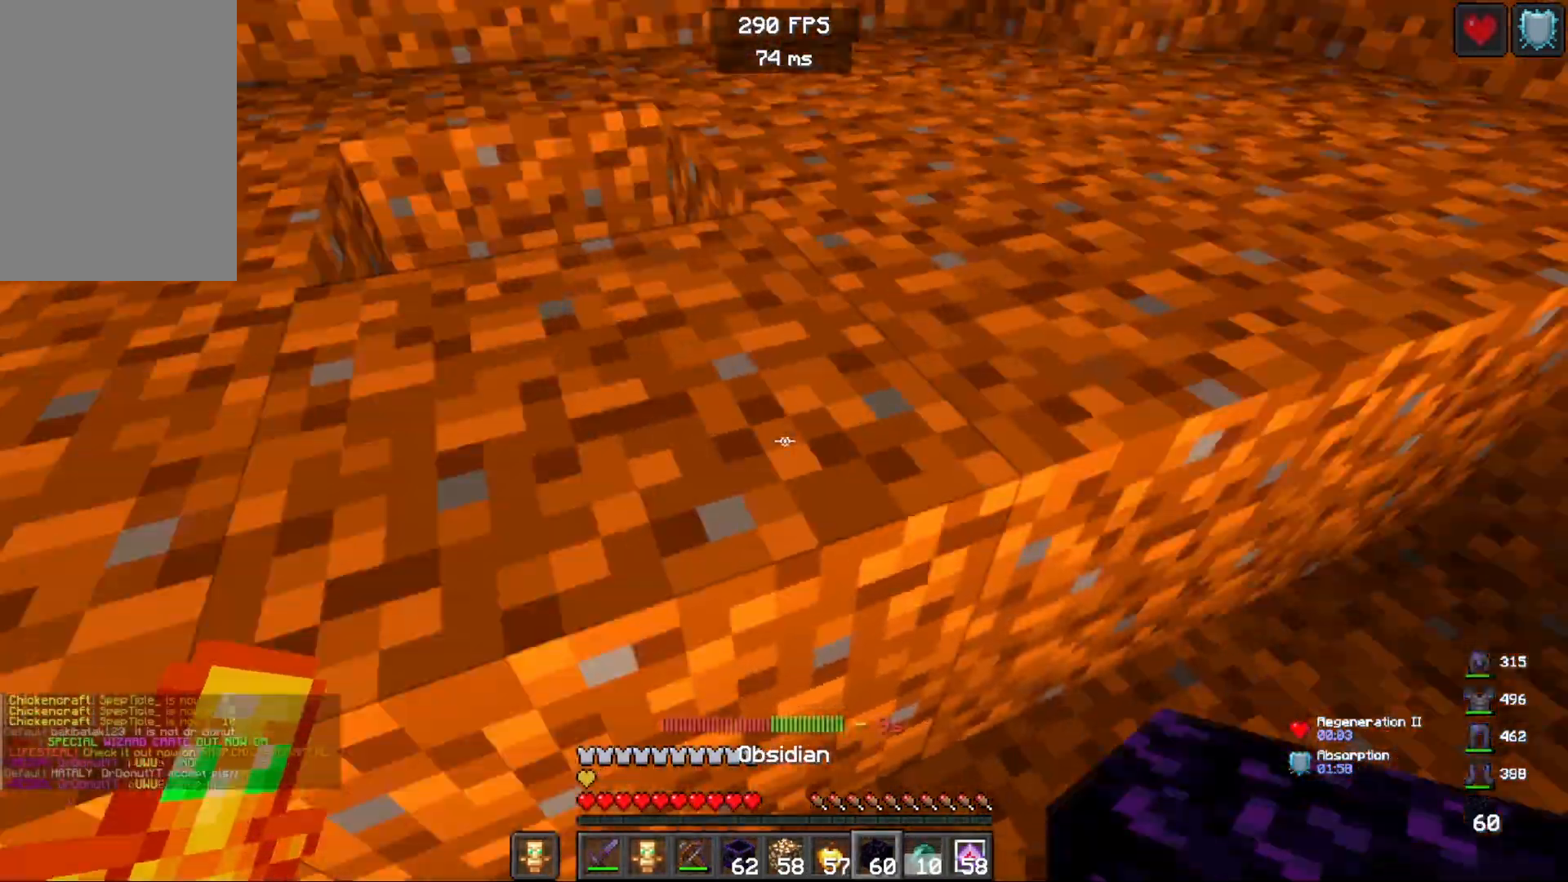
{"keys": [], "mouse": [], "events": [[33, "w", "up"], [117, "mouse_right", "down"], [267, "mouse_right", "up"], [283, "d", "down"], [283, "mouse_left", "down"], [350, "a", "up"], [417, "mouse_left", "up"], [450, "d", "up"]]}
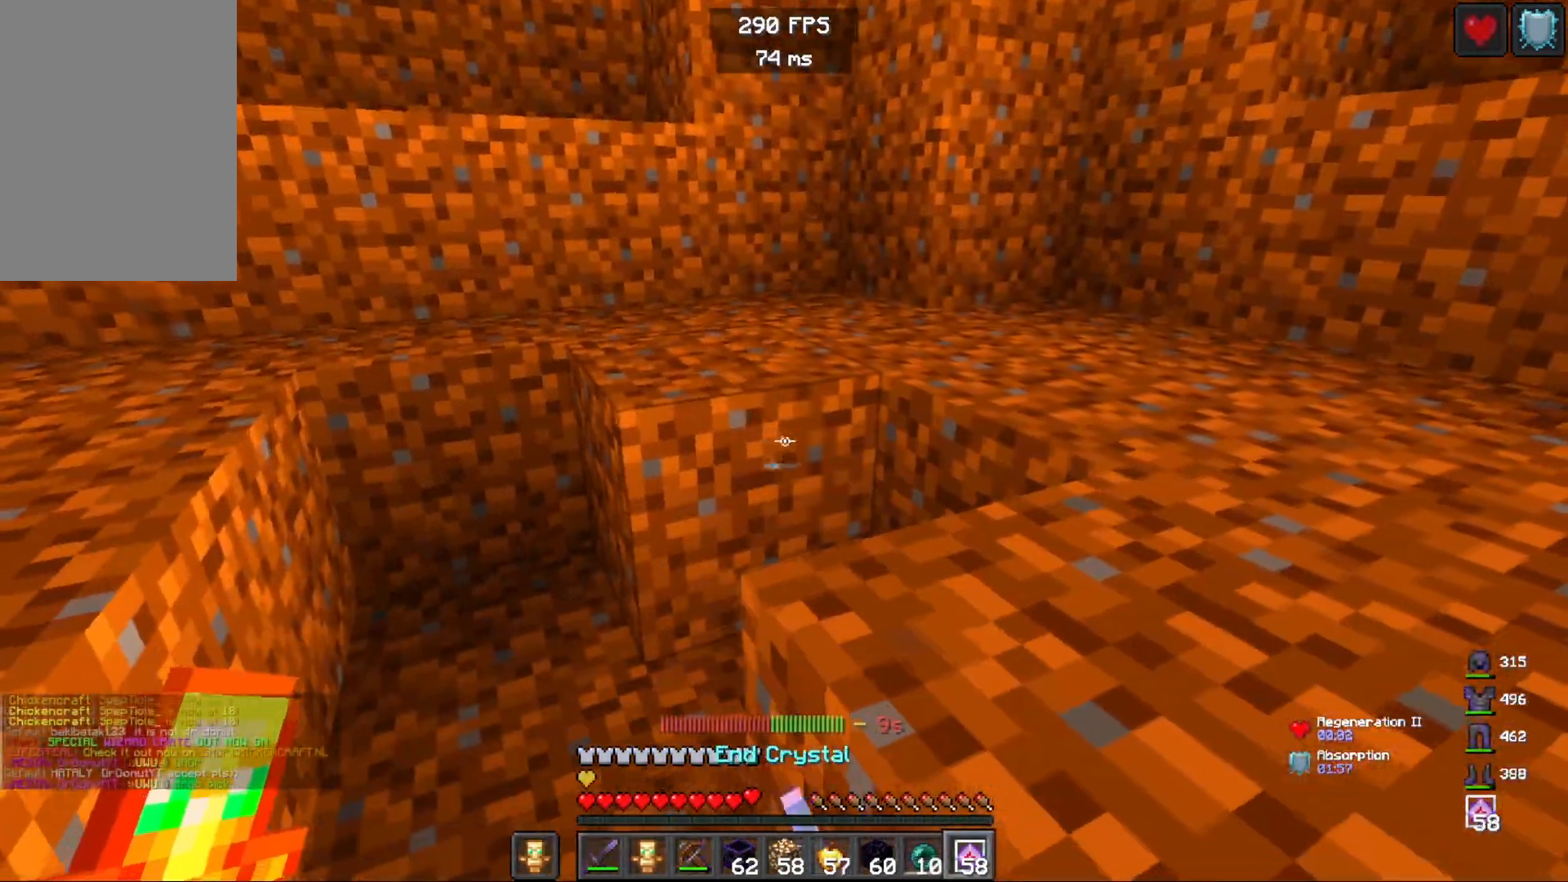
{"keys": [], "mouse": ["right"], "events": [[150, "mouse_right", "down"], [283, "mouse_right", "up"], [350, "mouse_left", "down"], [483, "mouse_right", "down"], [500, "mouse_left", "up"]]}
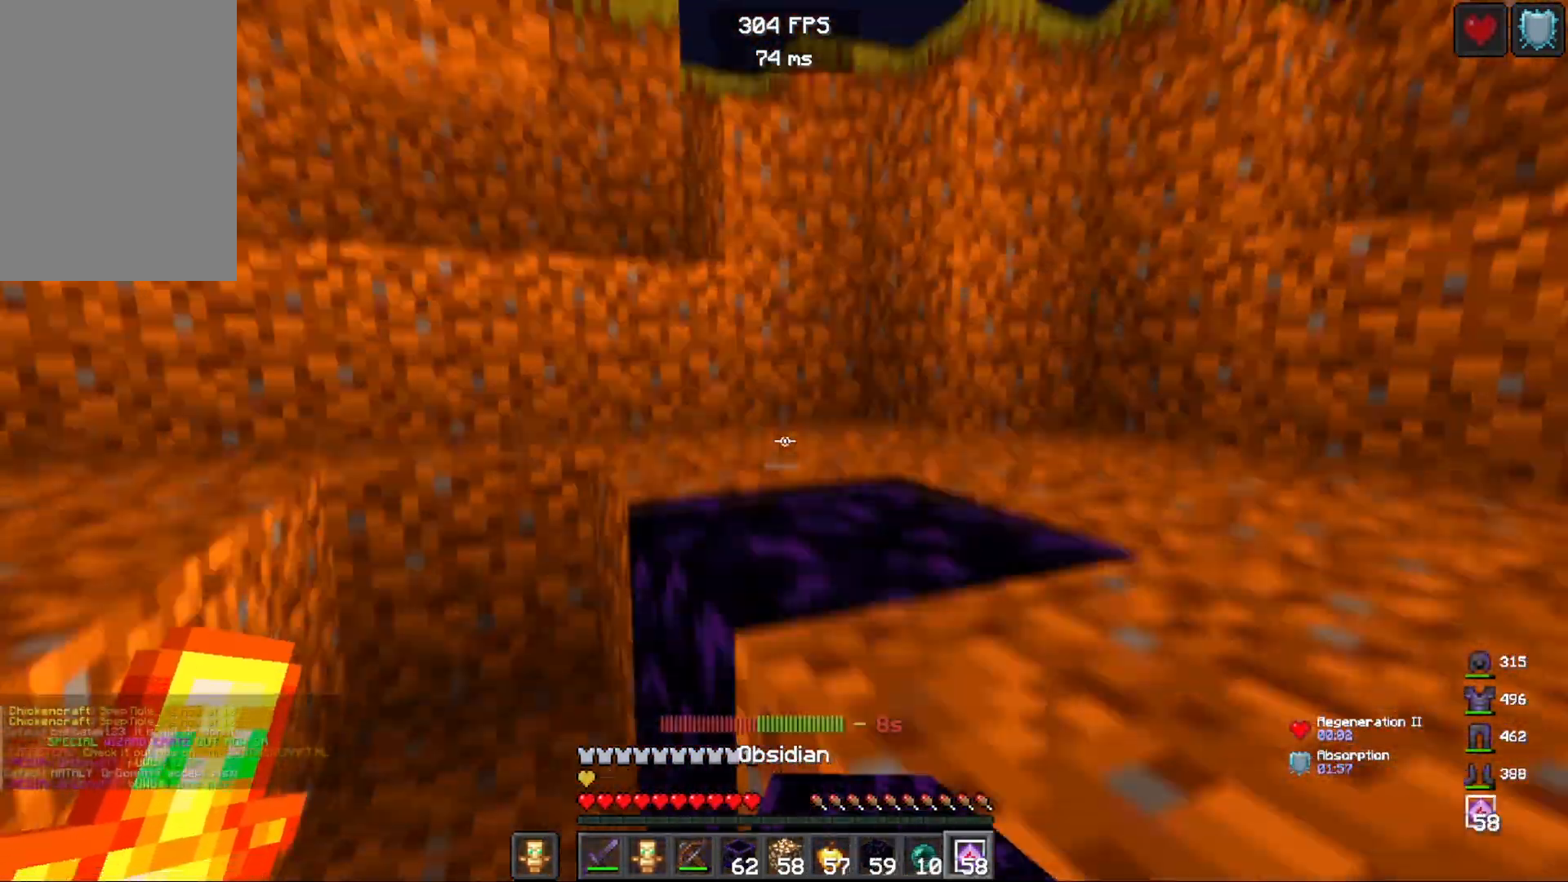
{"keys": [], "mouse": ["left"], "events": [[67, "mouse_left", "down"], [117, "mouse_right", "up"], [183, "mouse_right", "down"], [267, "mouse_right", "up"], [383, "mouse_left", "up"], [417, "mouse_left", "down"]]}
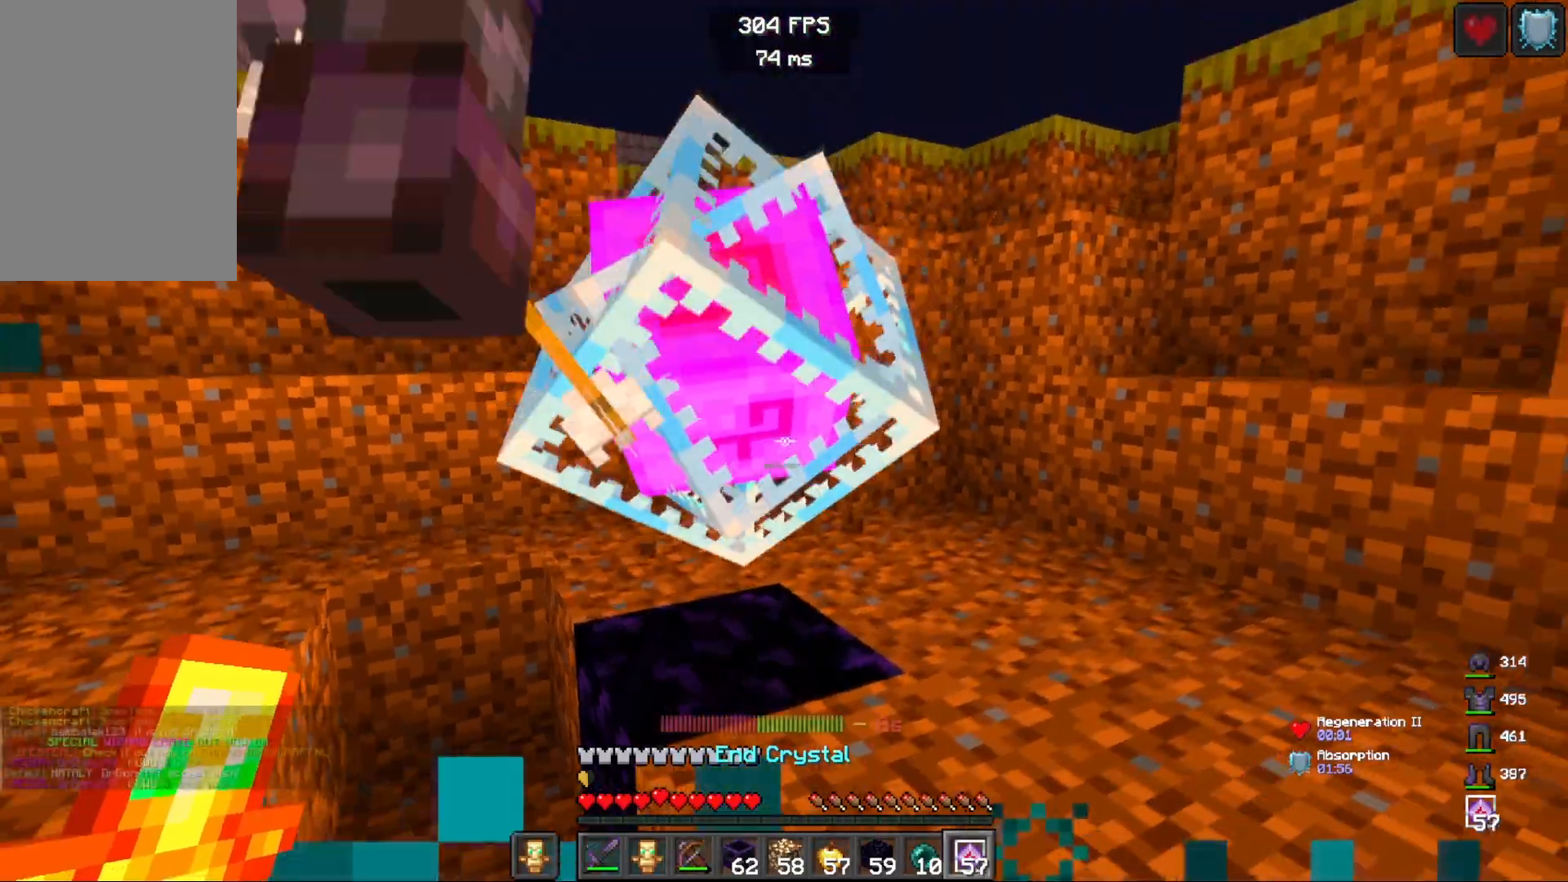
{"keys": ["w"], "mouse": [], "events": [[233, "w", "down"], [317, "mouse_left", "up"]]}
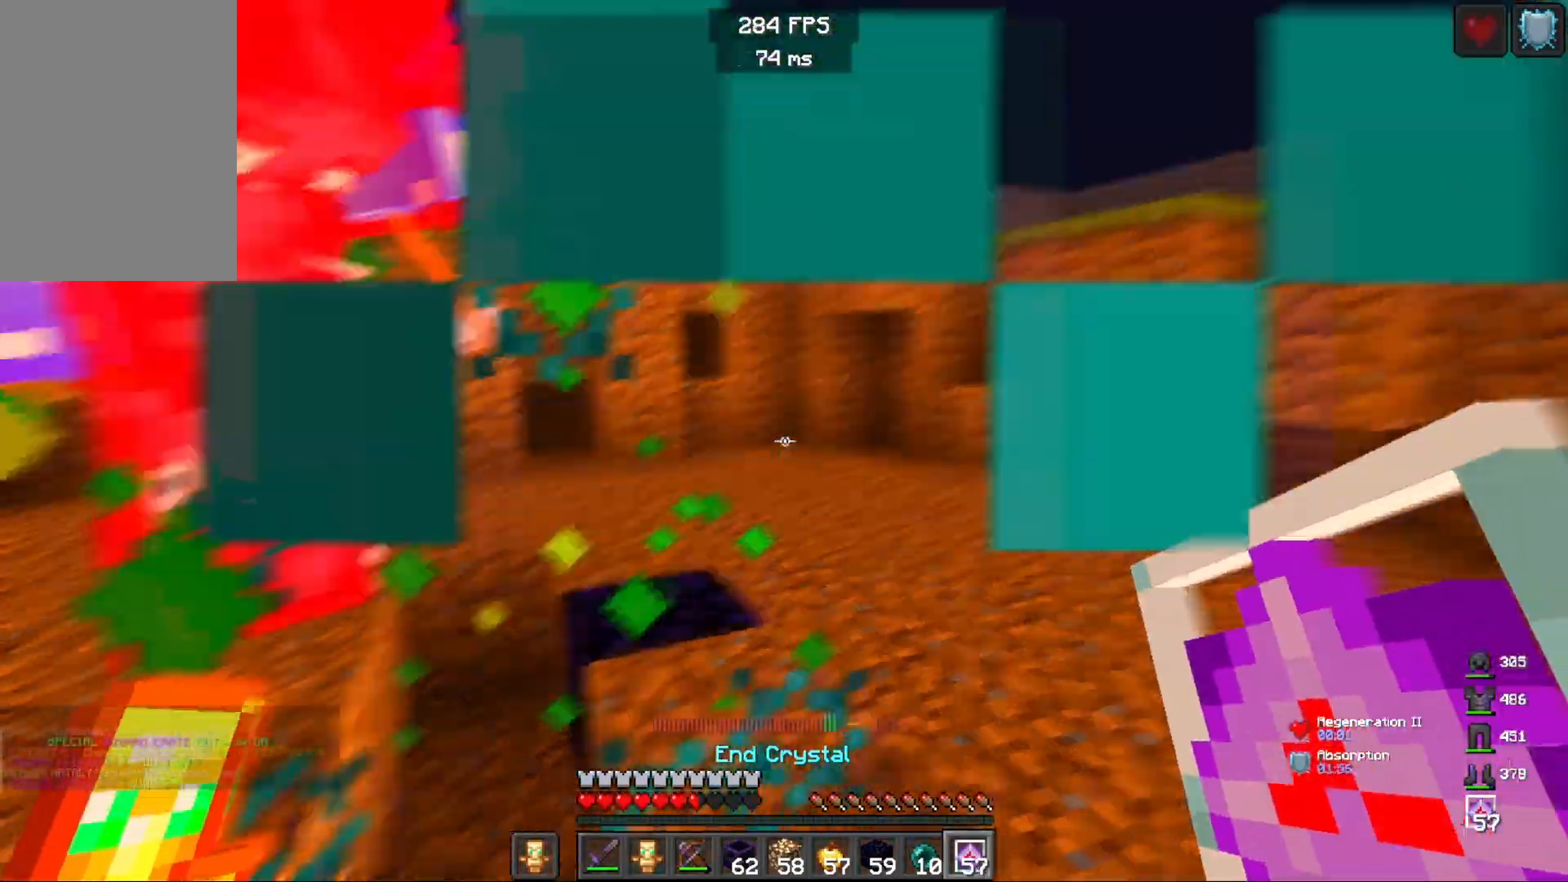
{"keys": ["space", "w"], "mouse": [], "events": [[133, "space", "down"], [350, "mouse_right", "down"], [483, "mouse_right", "up"]]}
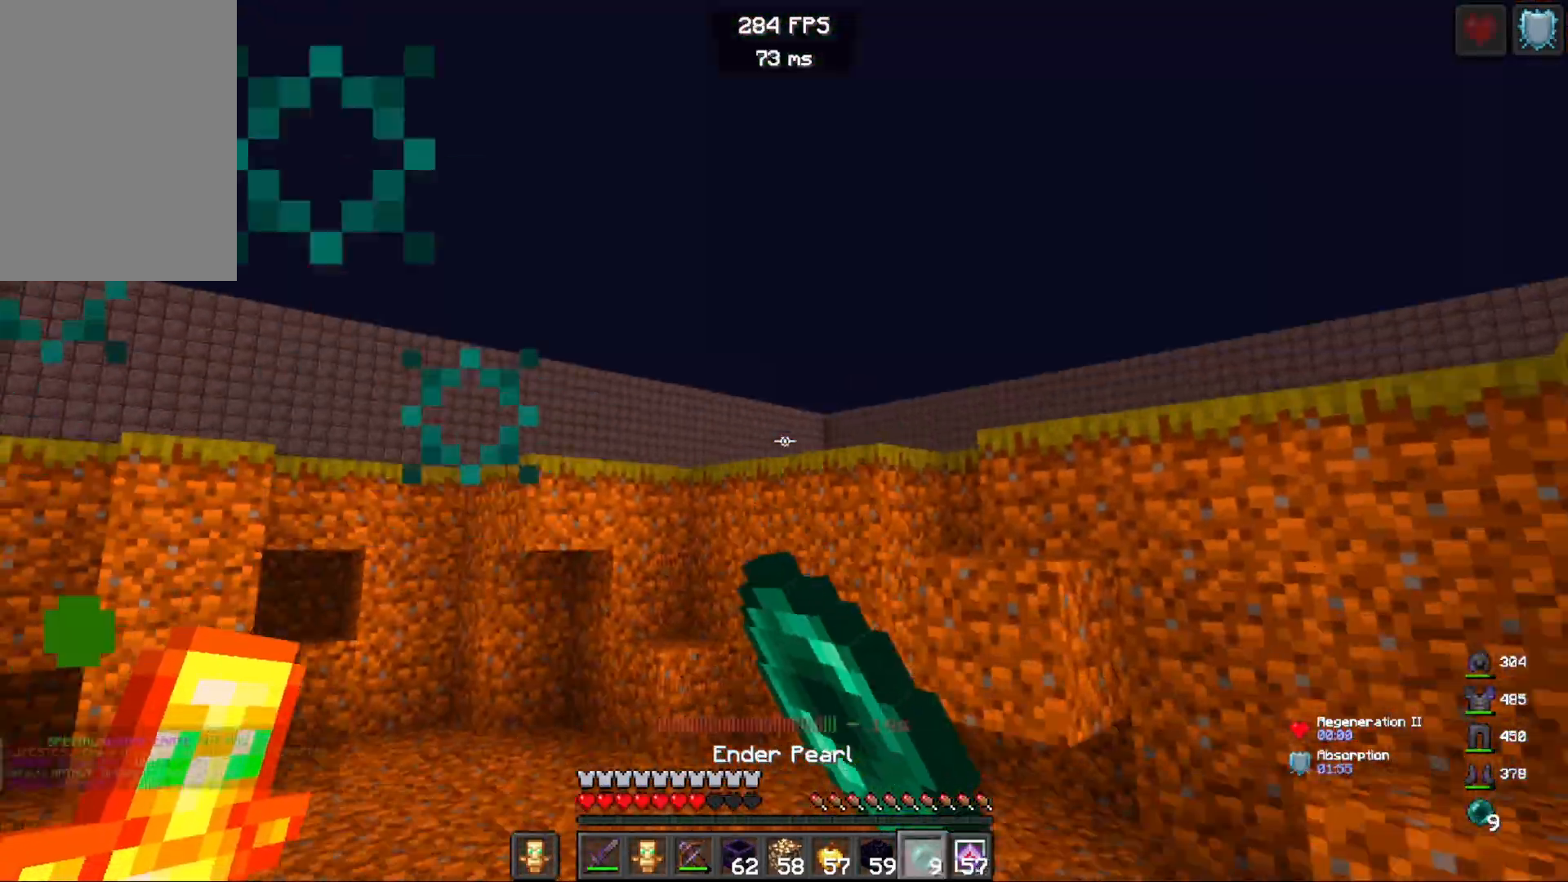
{"keys": ["w"], "mouse": [], "events": [[433, "space", "up"]]}
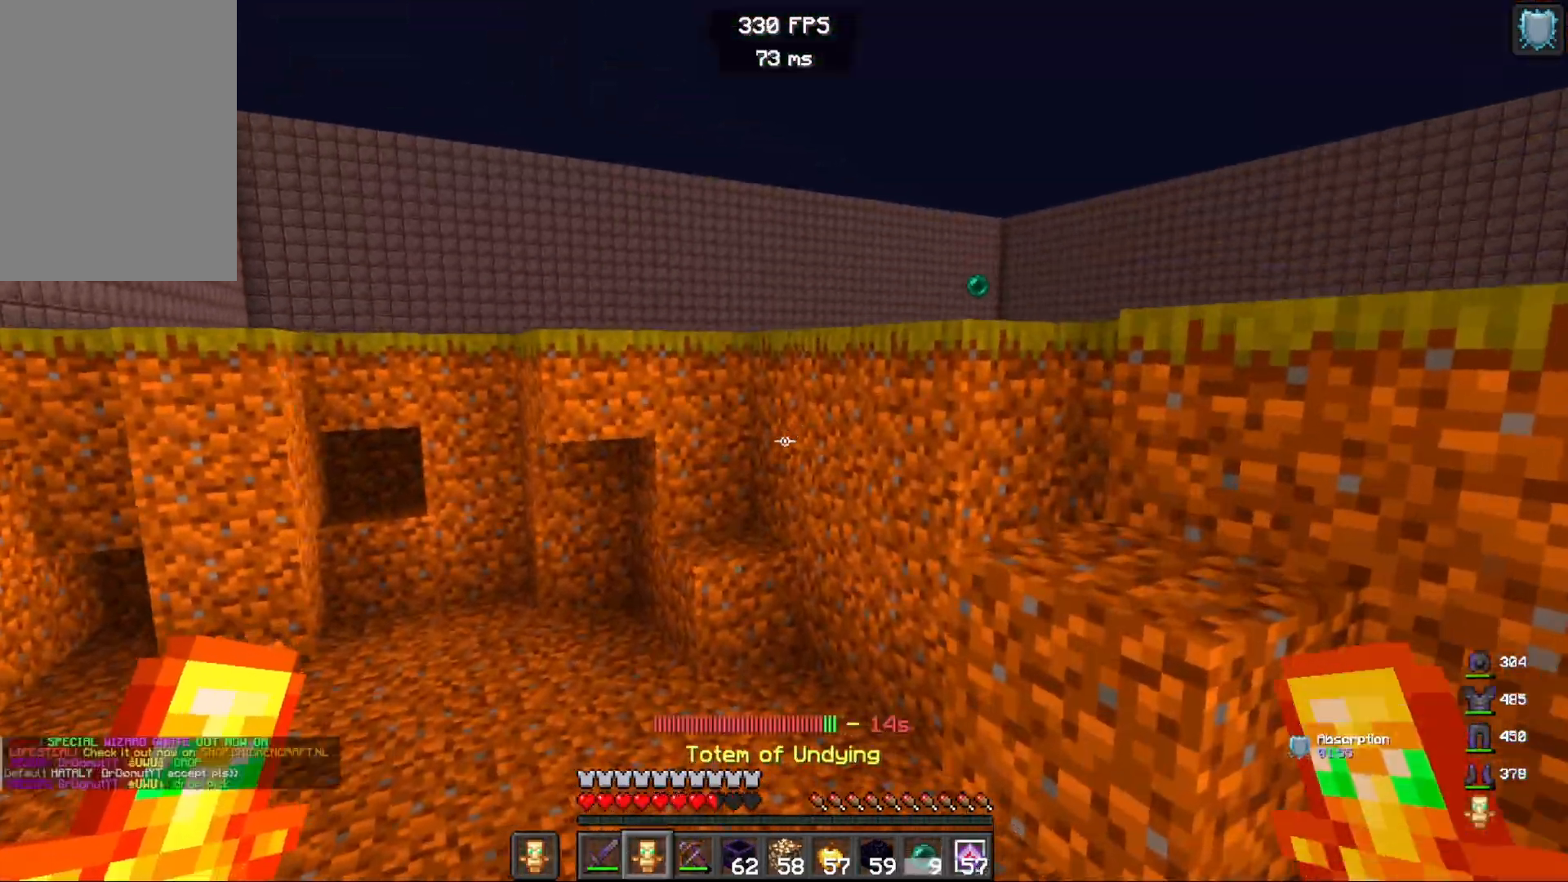
{"keys": ["space", "w"], "mouse": [], "events": [[400, "space", "down"]]}
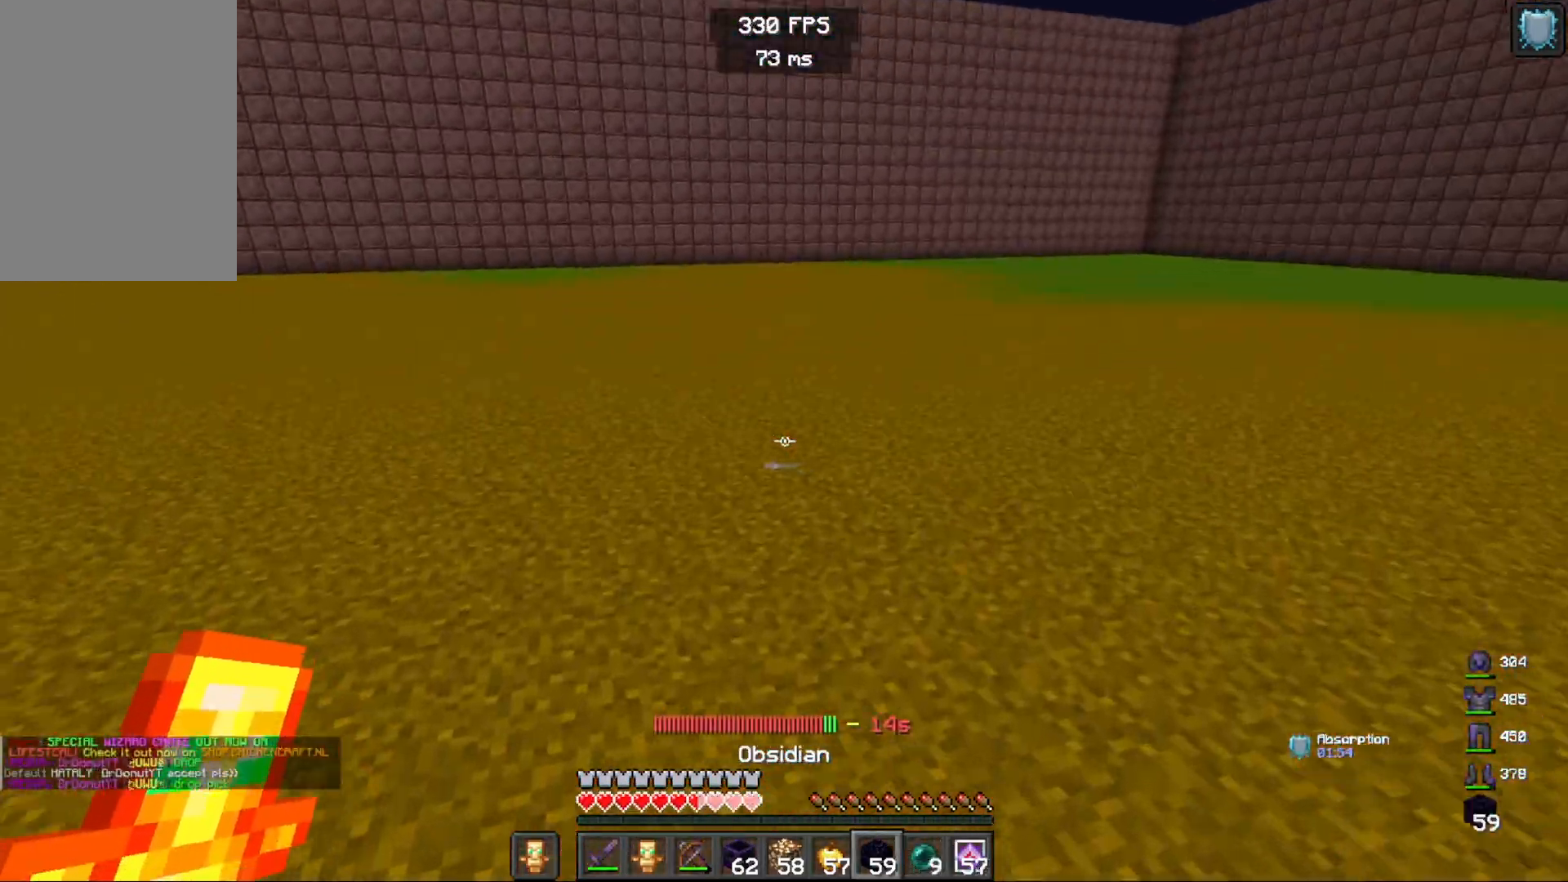
{"keys": ["d", "w"], "mouse": ["right"], "events": [[350, "mouse_right", "down"], [417, "d", "down"], [467, "space", "up"]]}
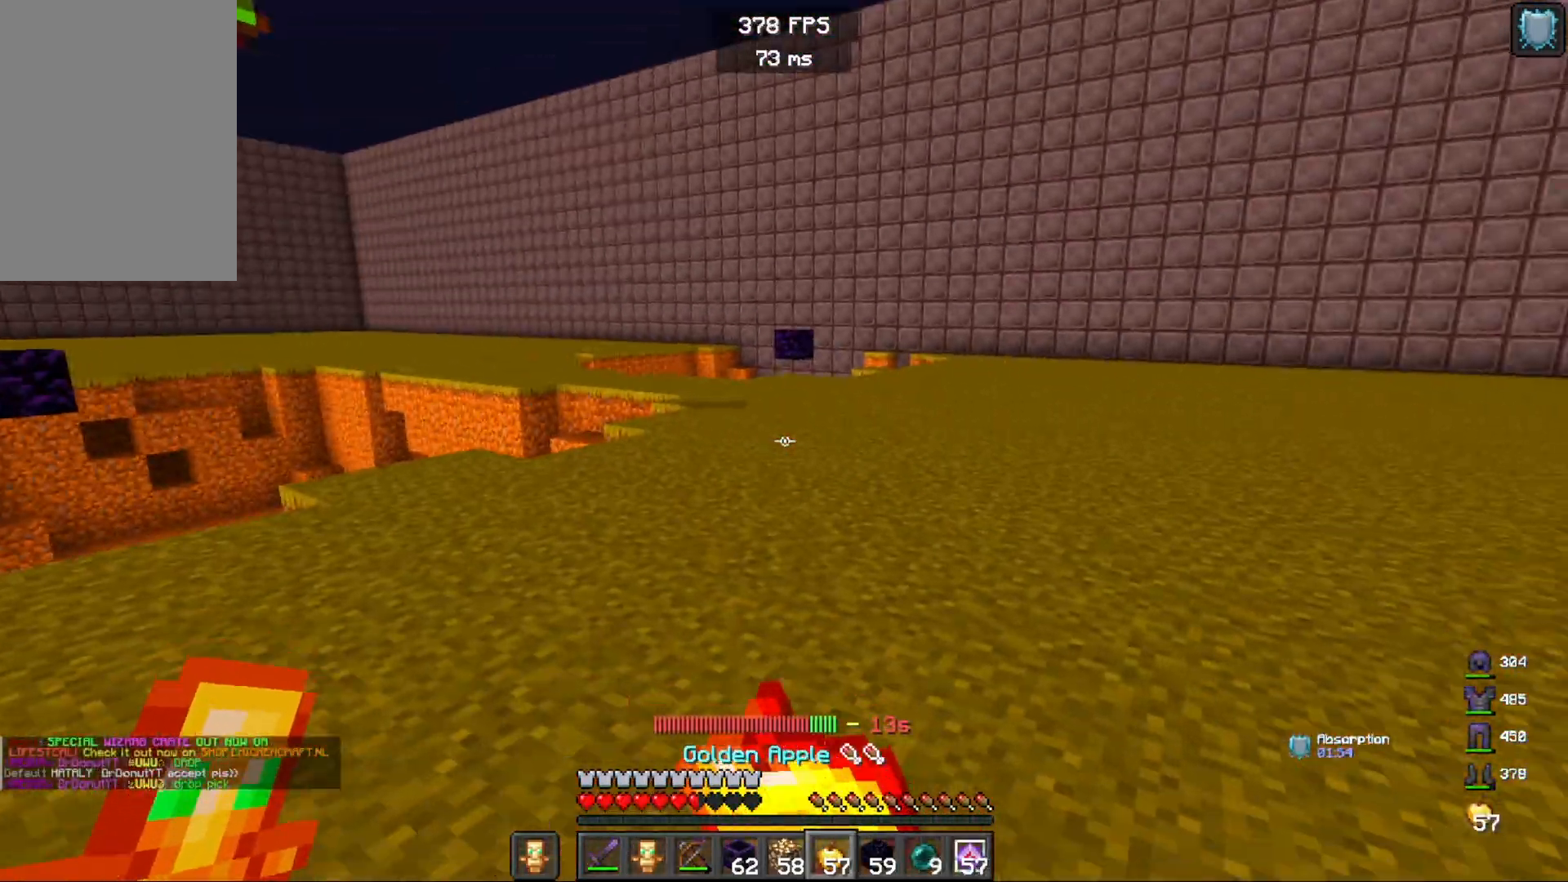
{"keys": ["d", "w"], "mouse": ["right"], "events": [[300, "w", "up"], [467, "w", "down"]]}
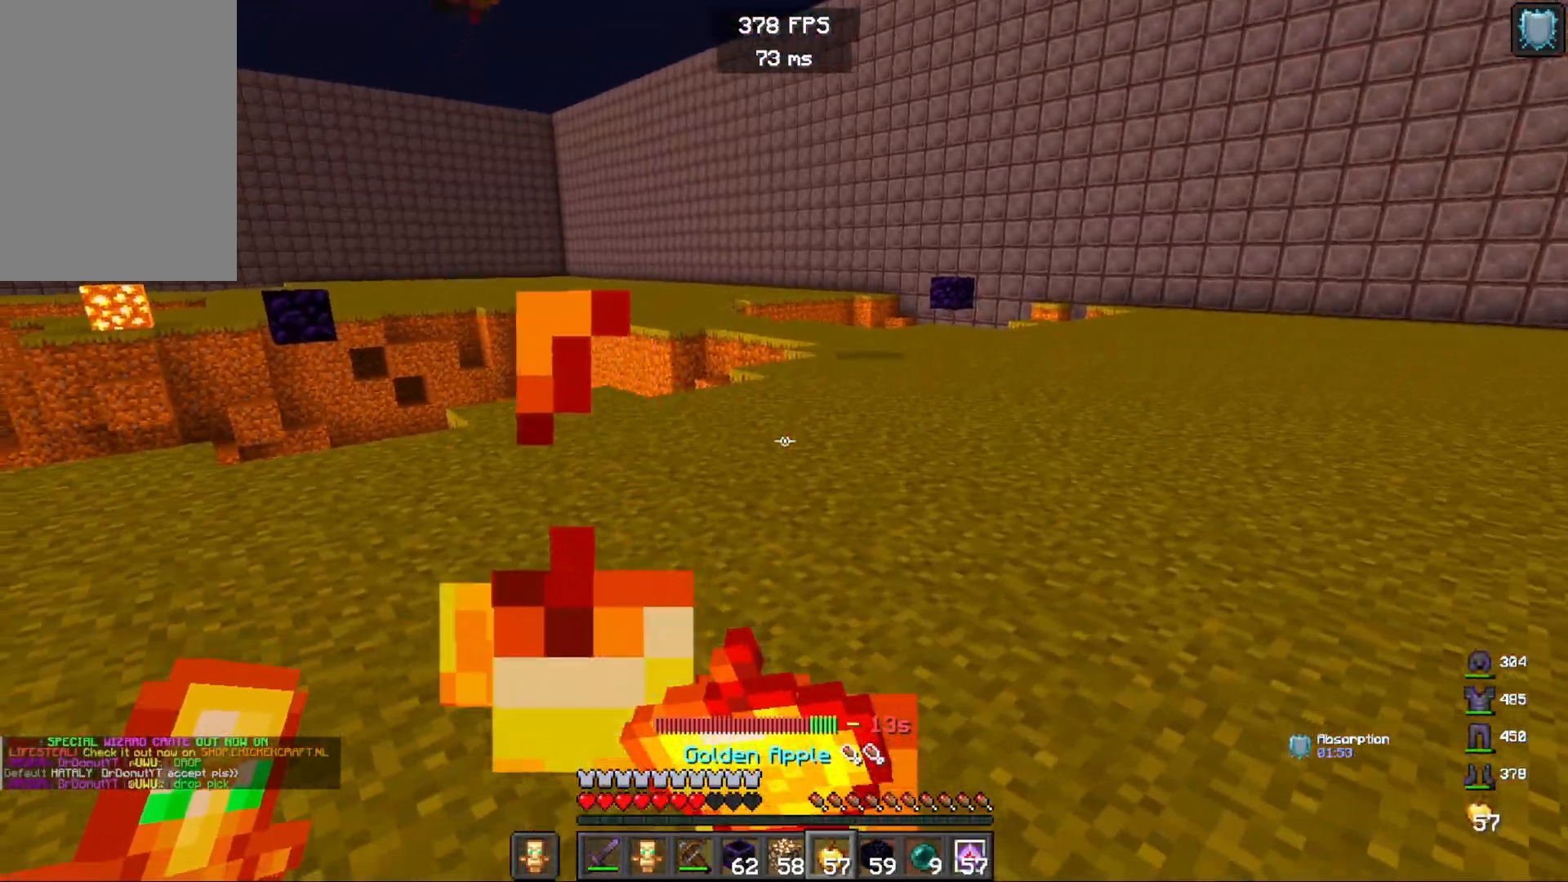
{"keys": ["w"], "mouse": ["right"], "events": [[367, "d", "up"]]}
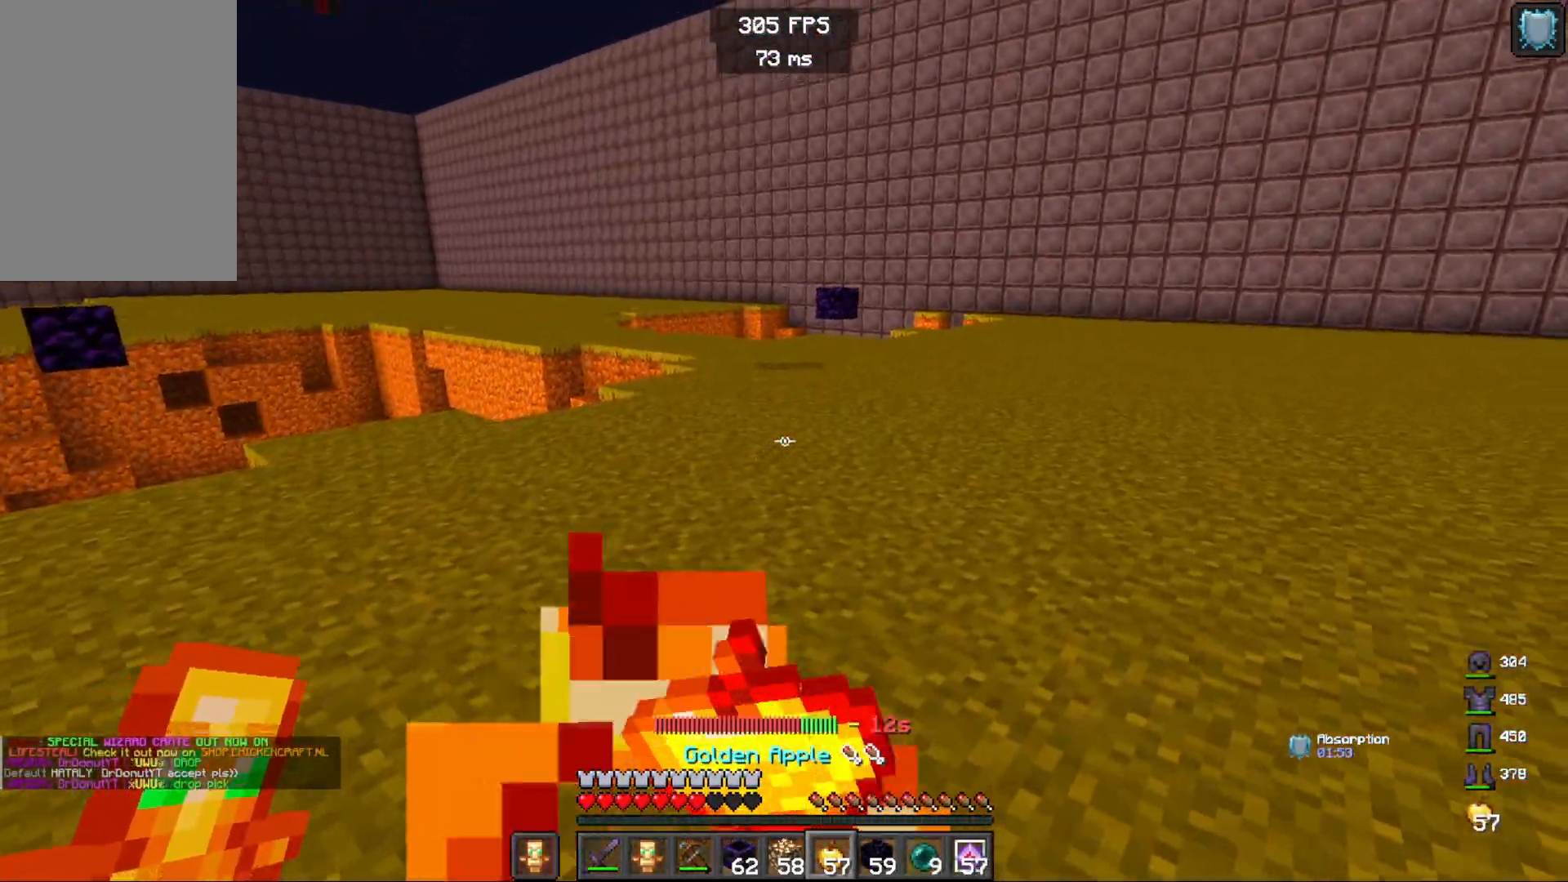
{"keys": ["w"], "mouse": ["right"], "events": []}
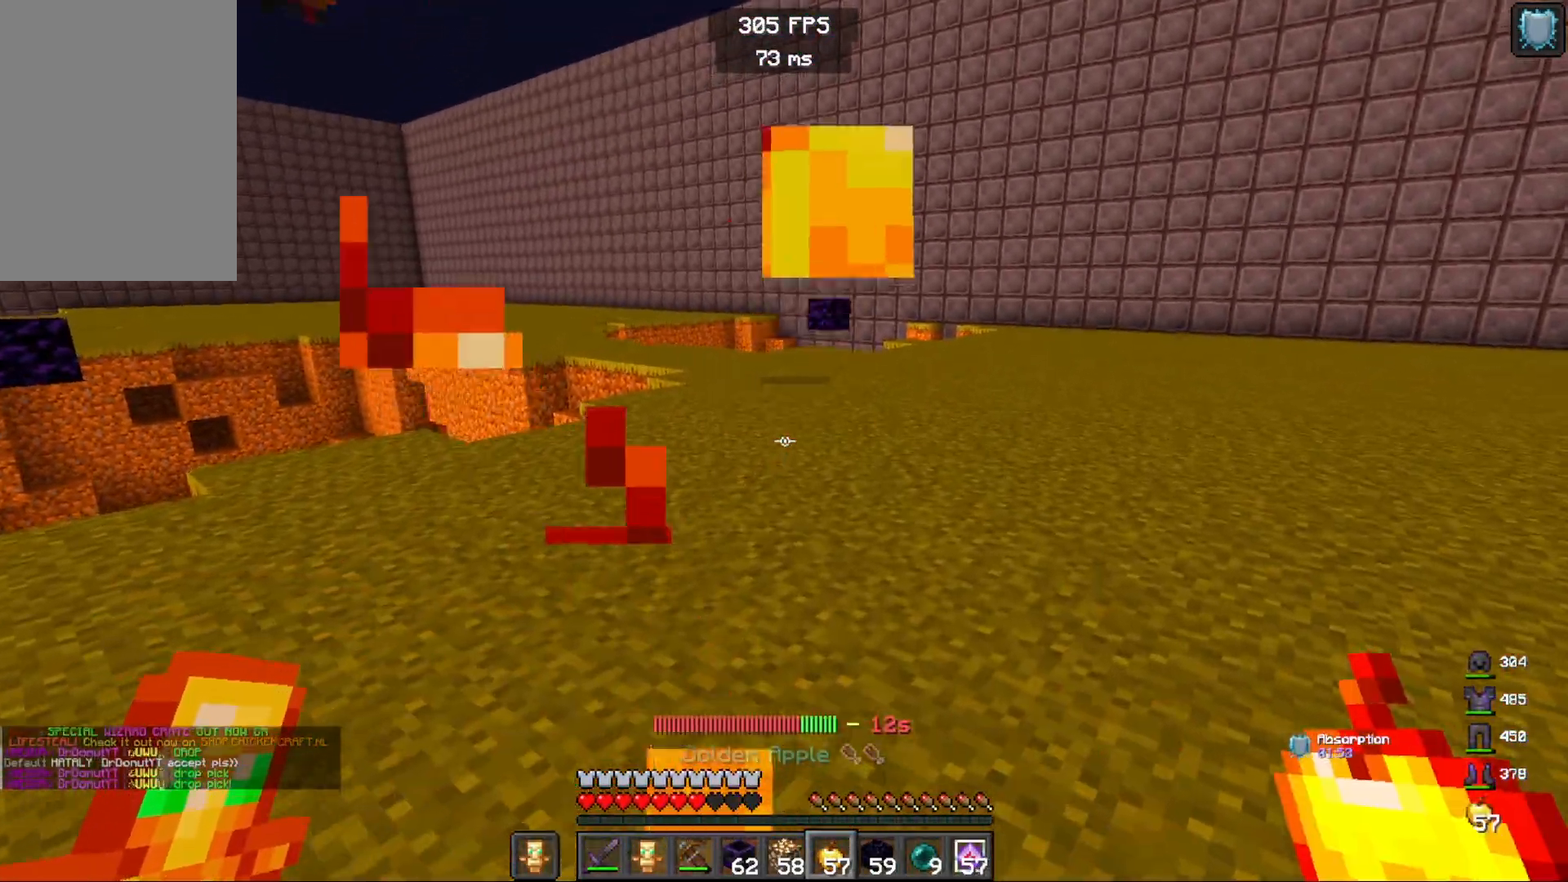
{"keys": ["w"], "mouse": ["right"], "events": []}
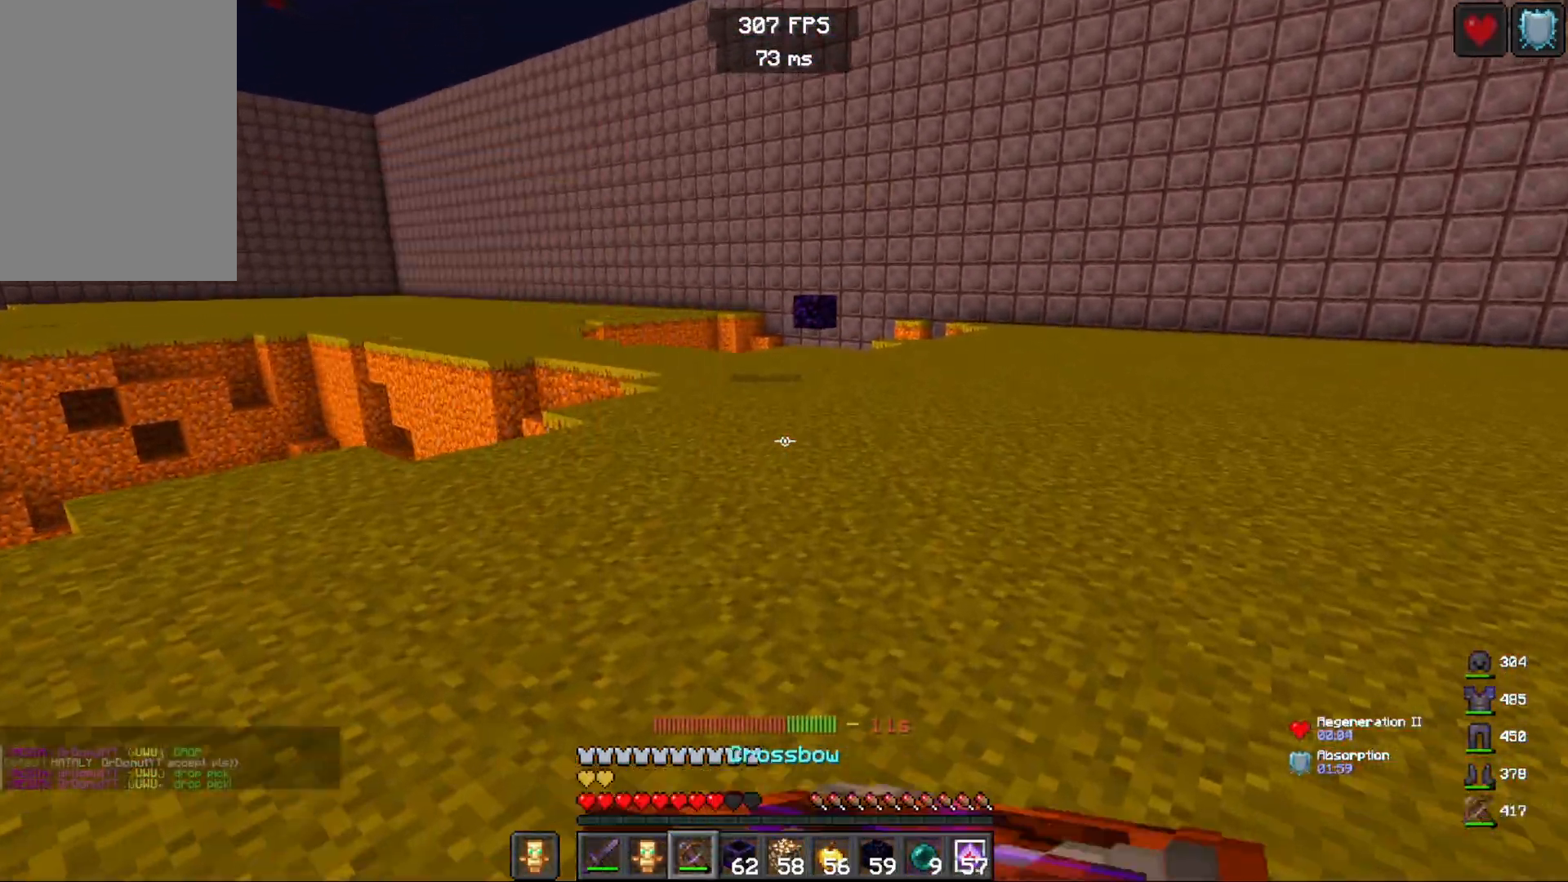
{"keys": ["d", "space", "w"], "mouse": [], "events": [[83, "d", "down"], [417, "mouse_right", "up"], [500, "space", "down"]]}
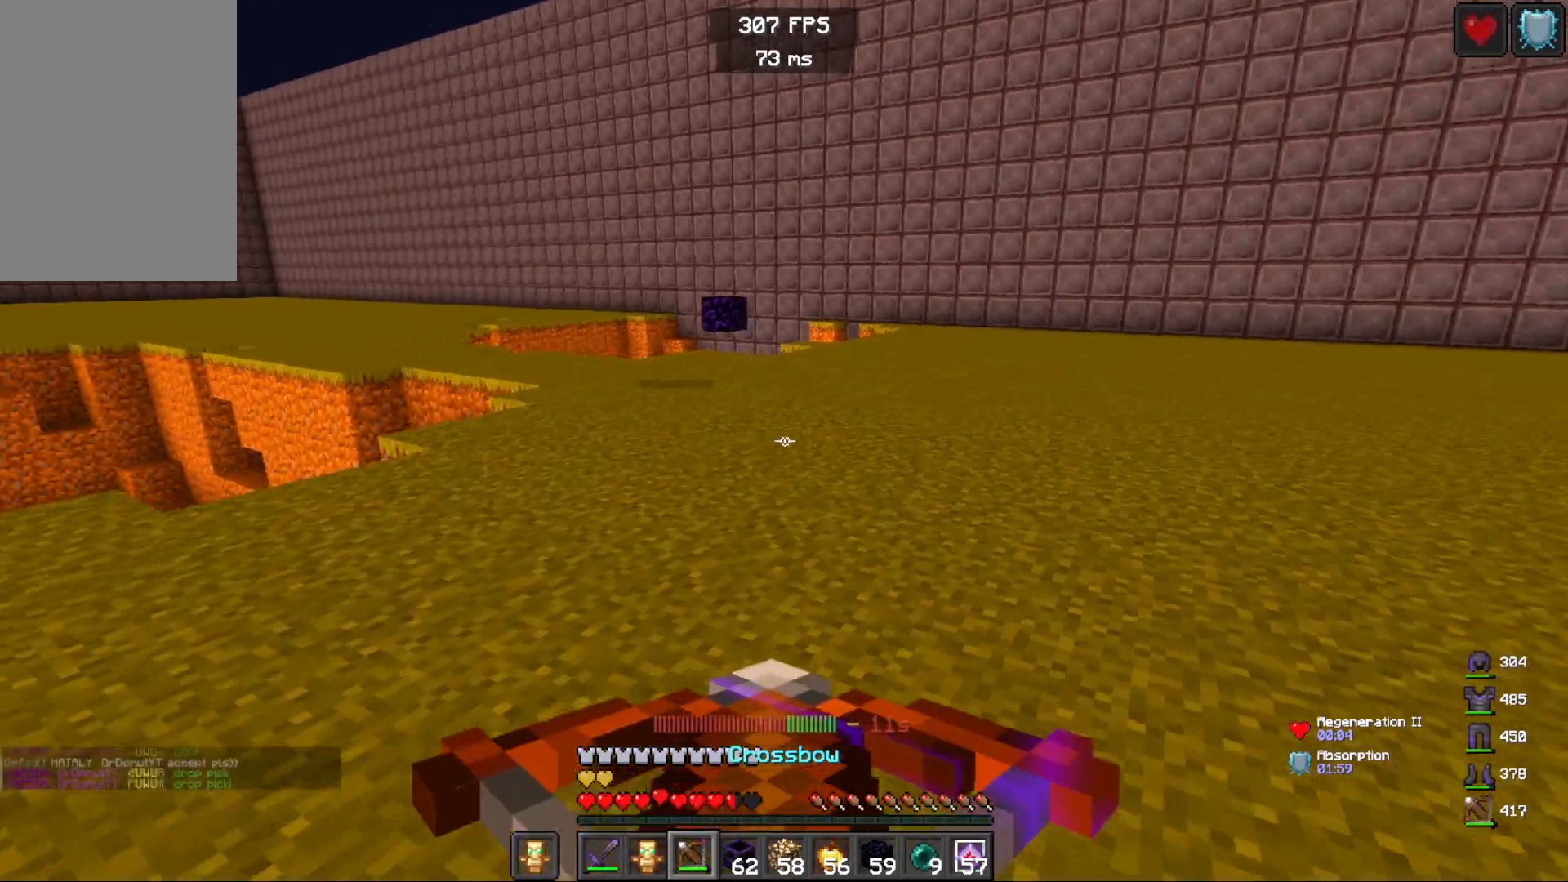
{"keys": ["d", "w"], "mouse": [], "events": [[250, "space", "up"]]}
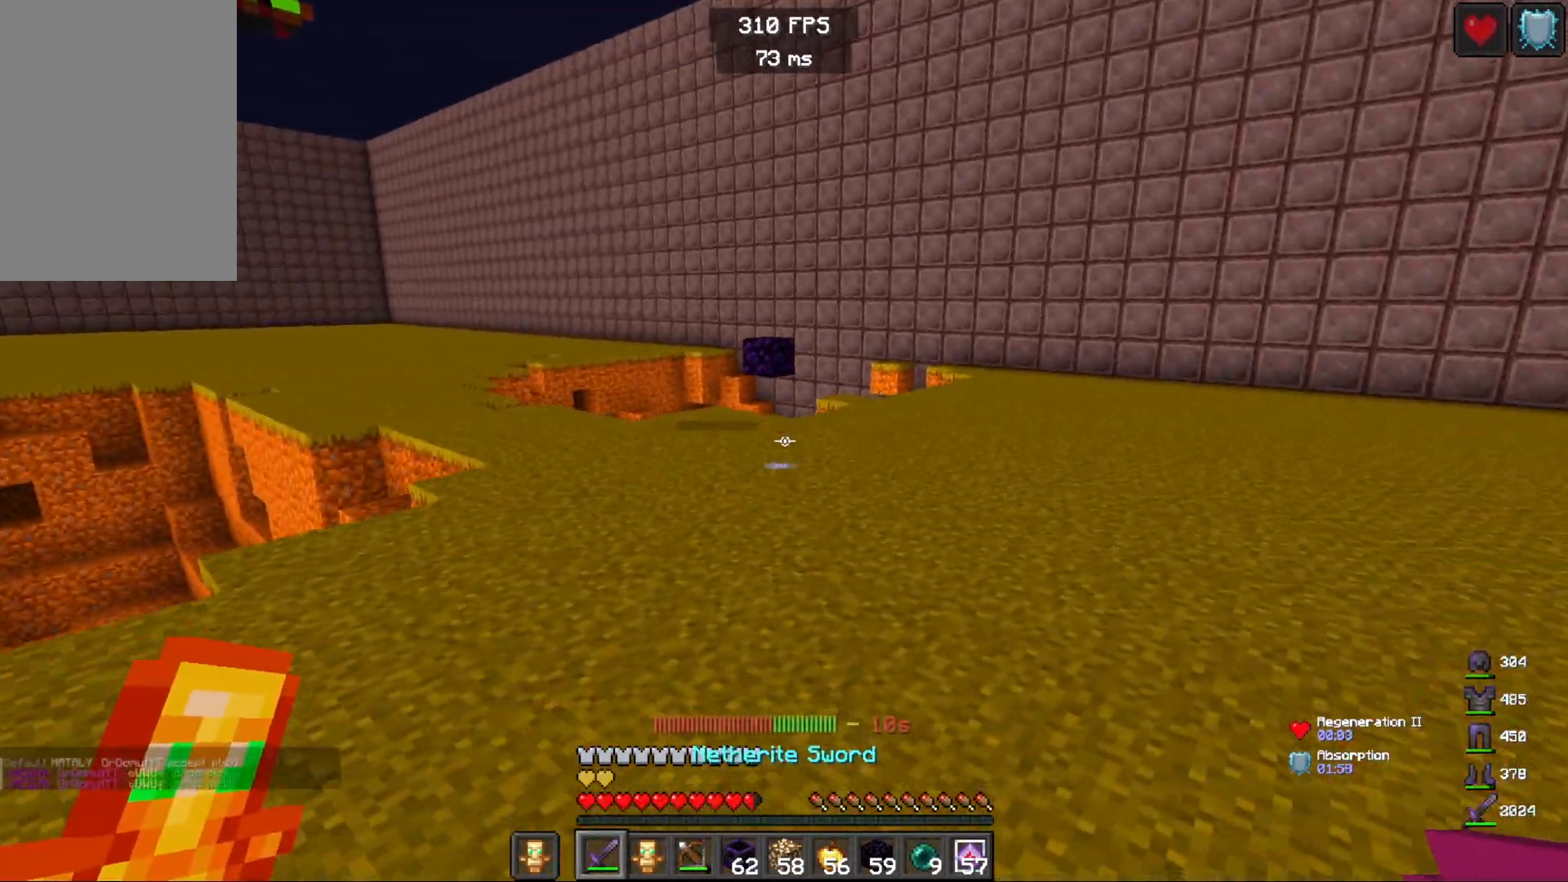
{"keys": ["w"], "mouse": [], "events": [[83, "space", "down"], [300, "space", "up"], [450, "d", "up"]]}
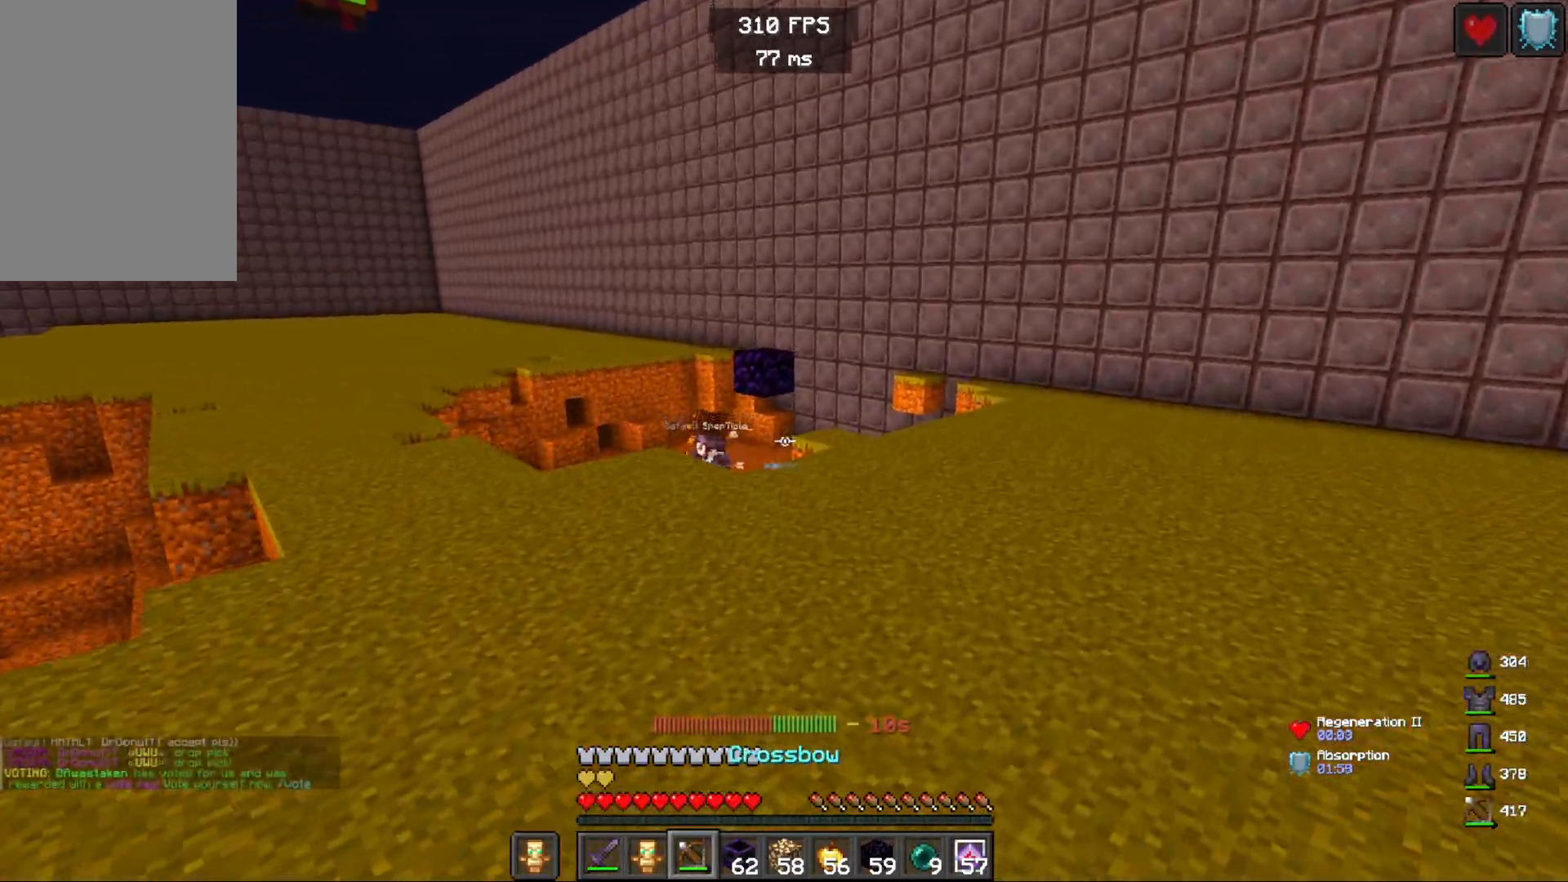
{"keys": ["d", "w"], "mouse": [], "events": [[250, "space", "down"], [400, "d", "down"], [450, "space", "up"]]}
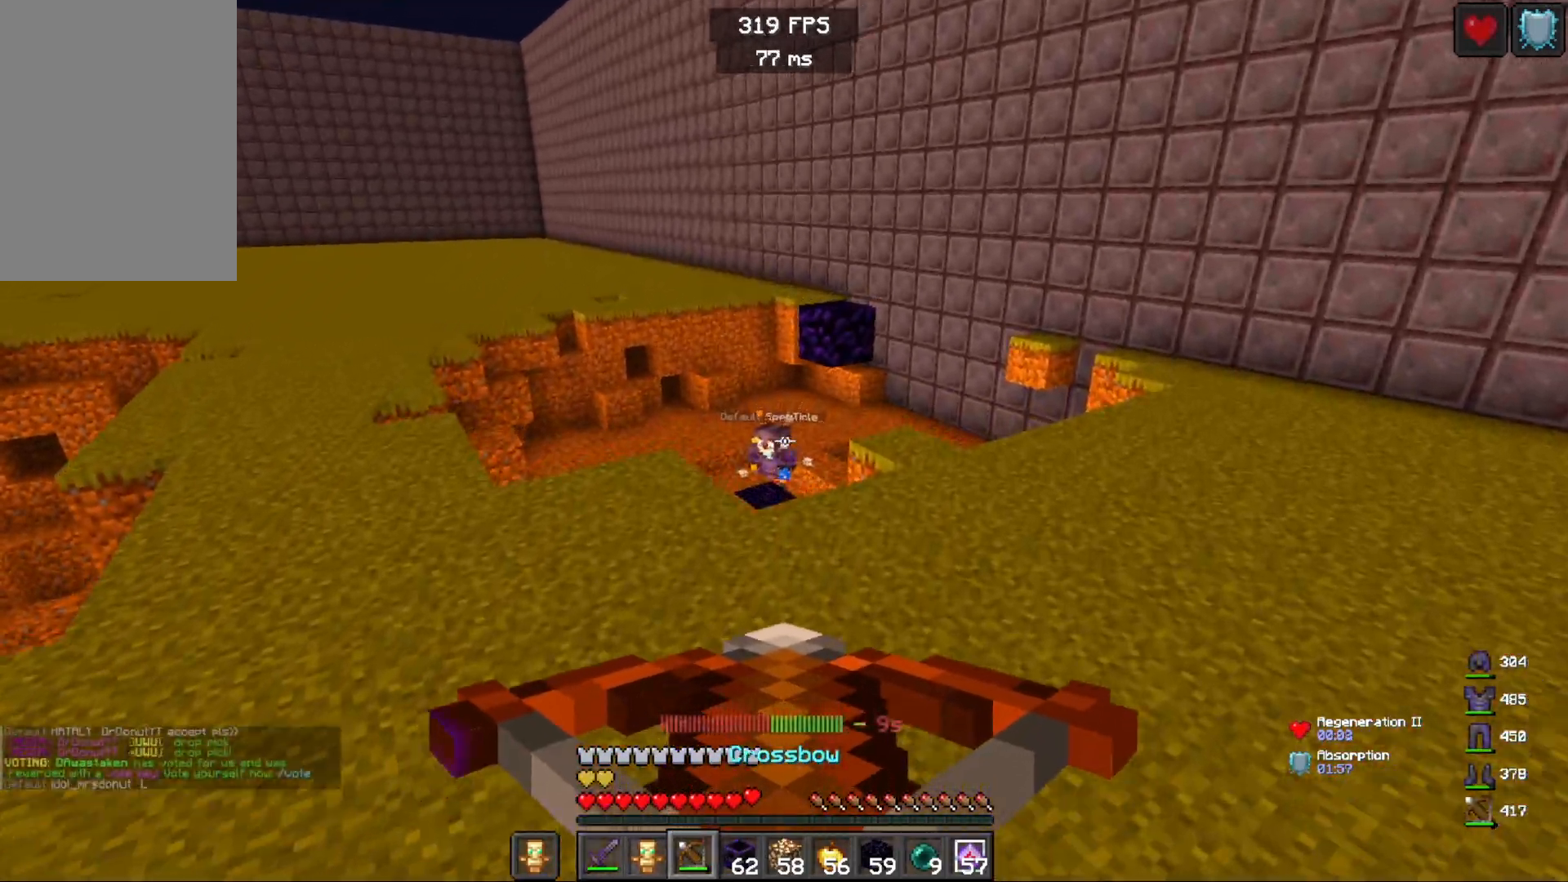
{"keys": ["d", "w"], "mouse": ["right"], "events": [[100, "mouse_right", "down"], [183, "w", "up"], [300, "w", "down"]]}
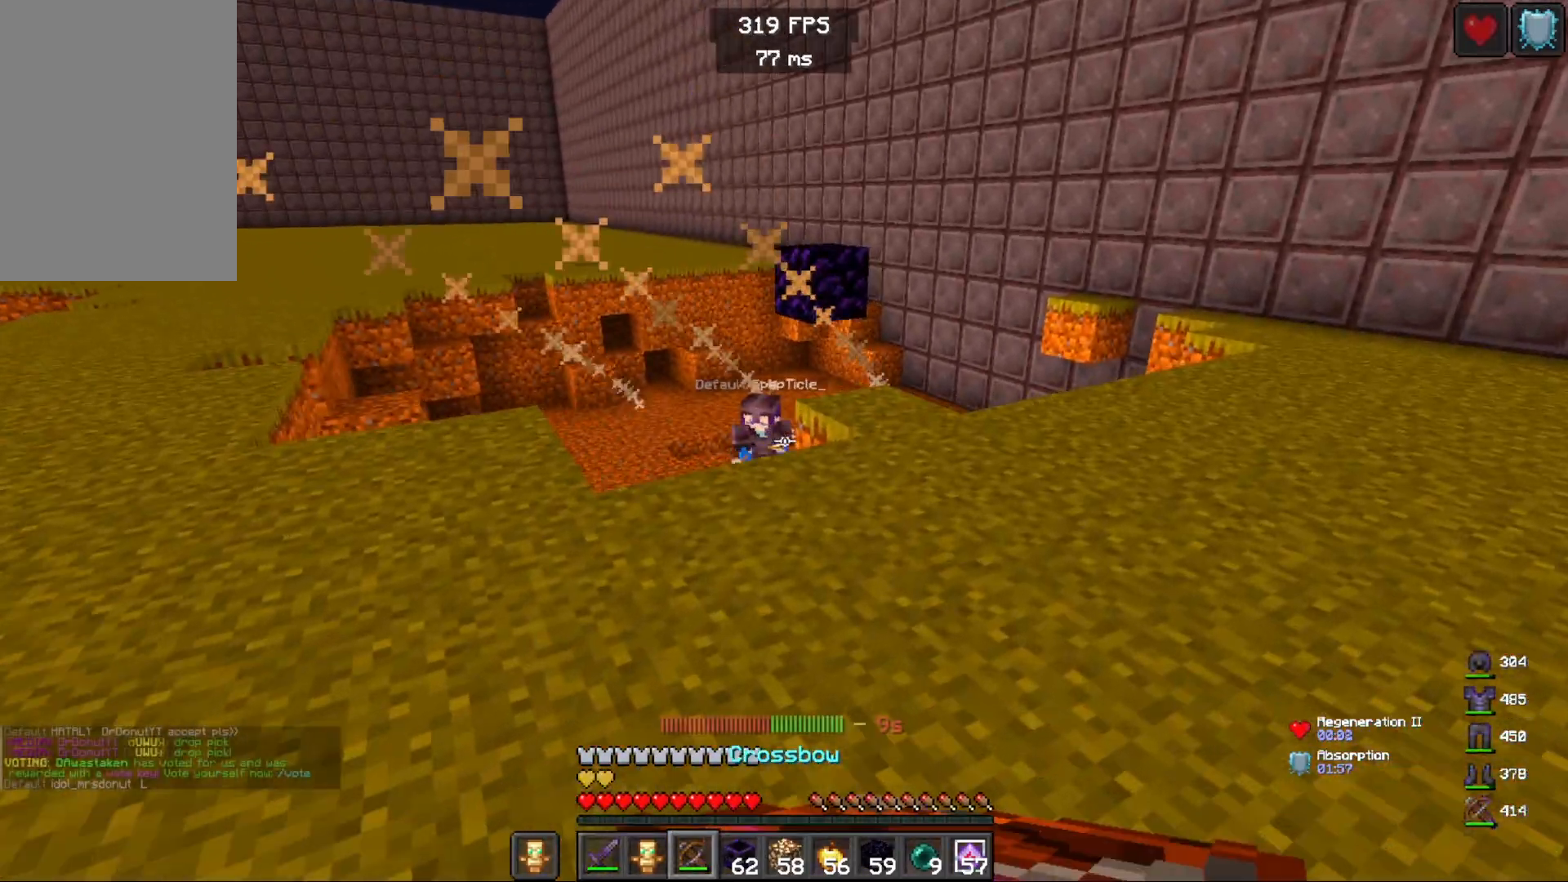
{"keys": ["a", "space", "w"], "mouse": ["right"], "events": [[267, "d", "up"], [417, "a", "down"], [467, "space", "down"]]}
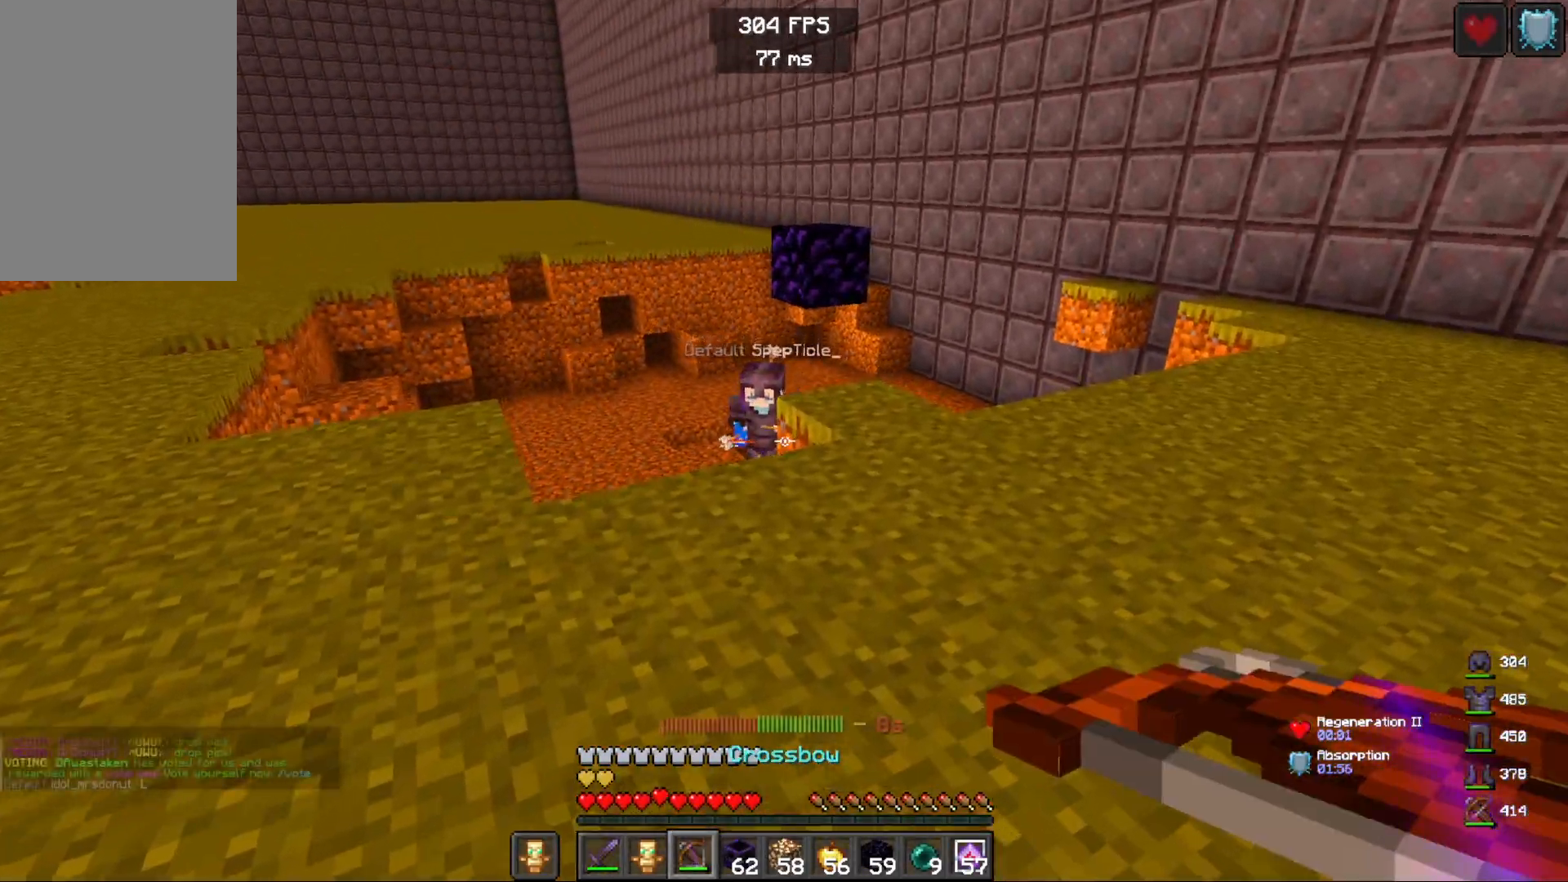
{"keys": ["d"], "mouse": [], "events": [[33, "w", "up"], [83, "mouse_right", "up"], [200, "space", "up"], [250, "mouse_right", "down"], [350, "d", "down"], [417, "mouse_right", "up"], [450, "a", "up"]]}